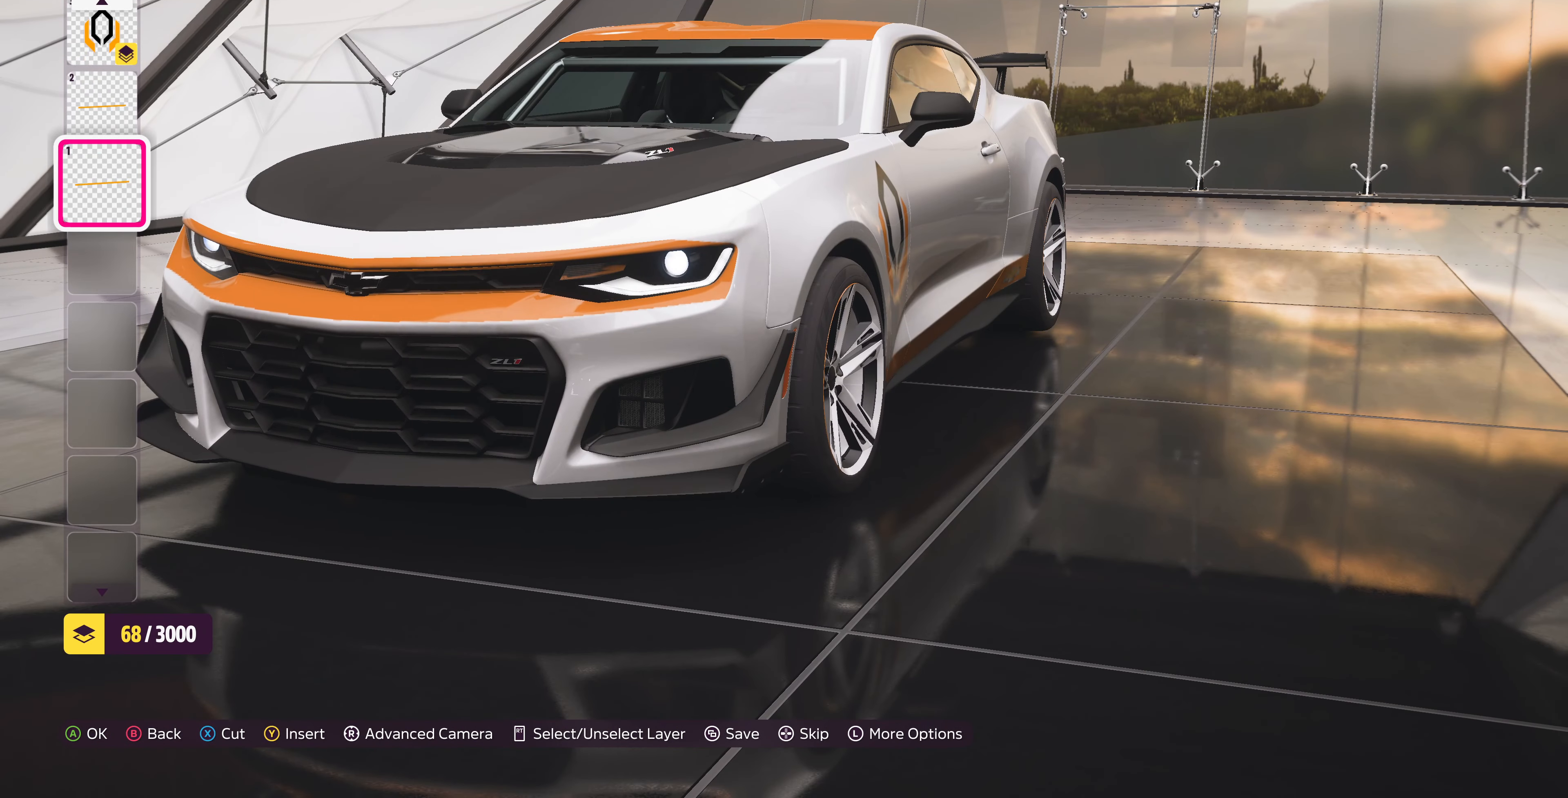
Gameplay with a controller (PlayStation layout); each line is a JSON object with the inputs held at the frame after it. "events" lists button and stick changes between this image and that frame as [ms after this image, input, new state], when the widget could be followed in between.
{"buttons": [], "left_stick": "center", "right_stick": "right", "events": [[500, "right_stick", "right"]]}
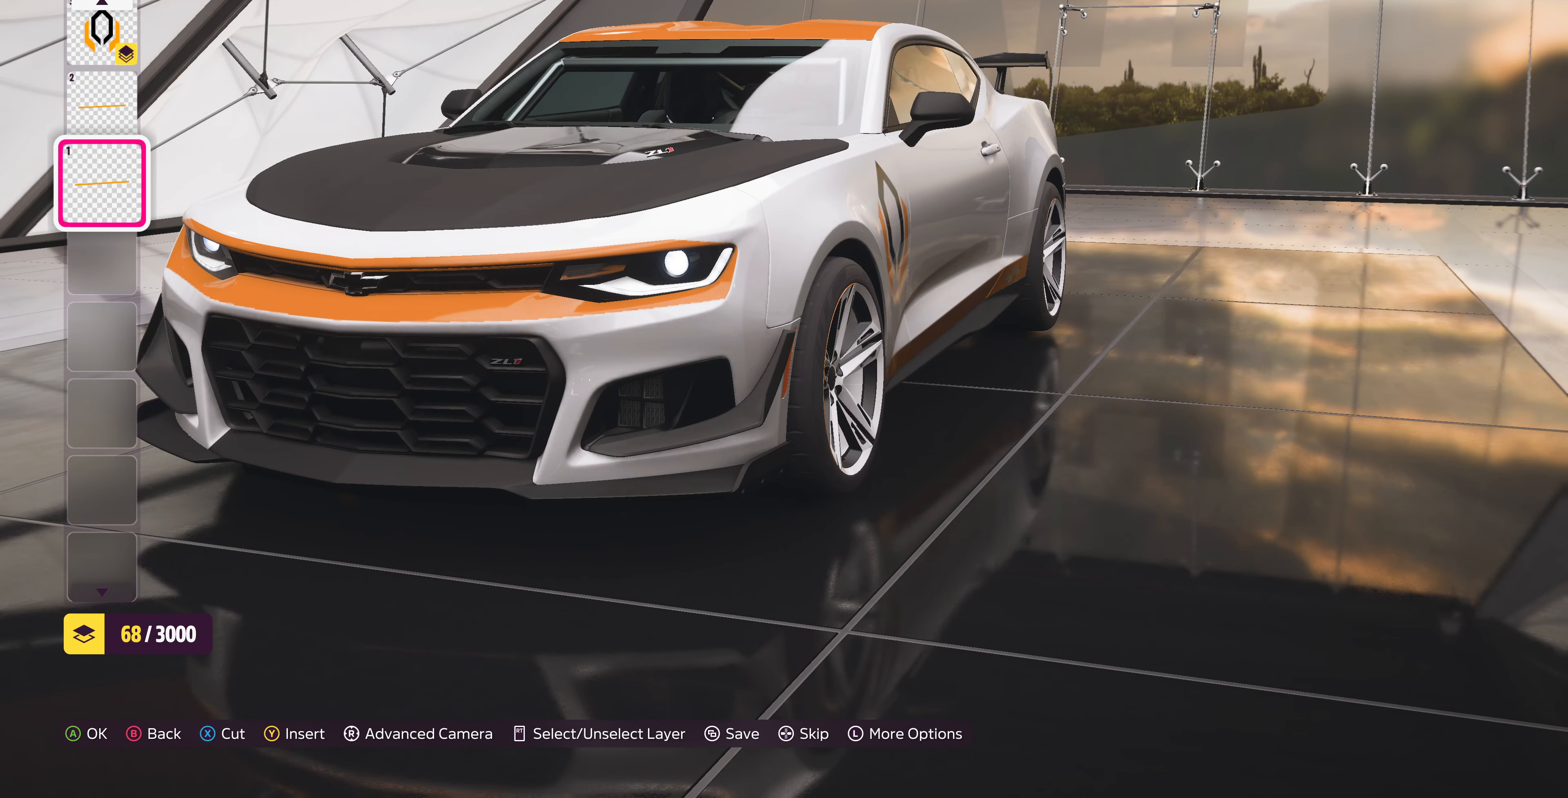
{"buttons": [], "left_stick": "center", "right_stick": "center", "events": [[300, "right_stick", "center"]]}
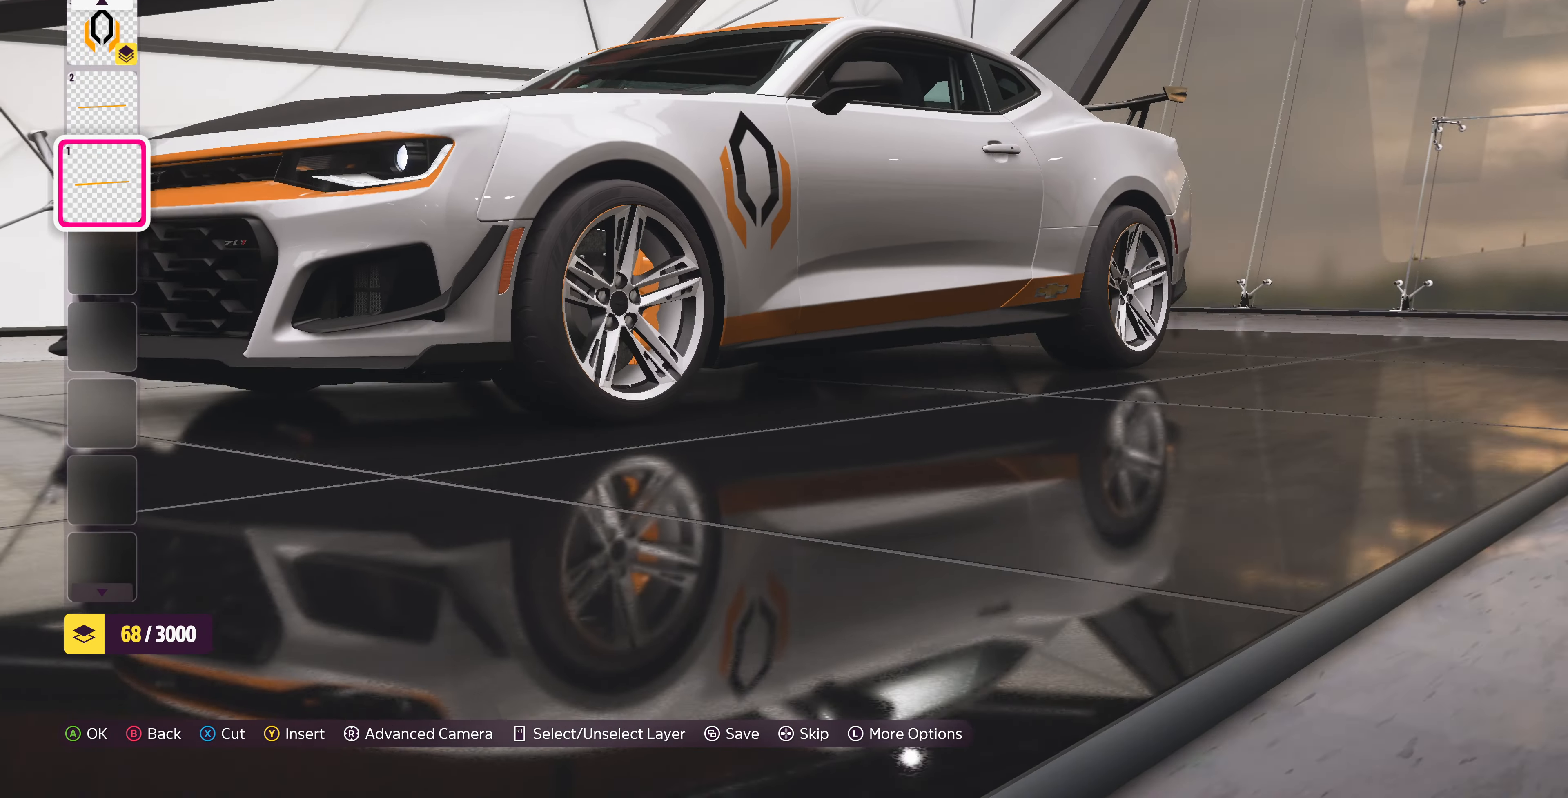
{"buttons": [], "left_stick": "center", "right_stick": "up-right", "events": [[33, "right_stick", "up-right"]]}
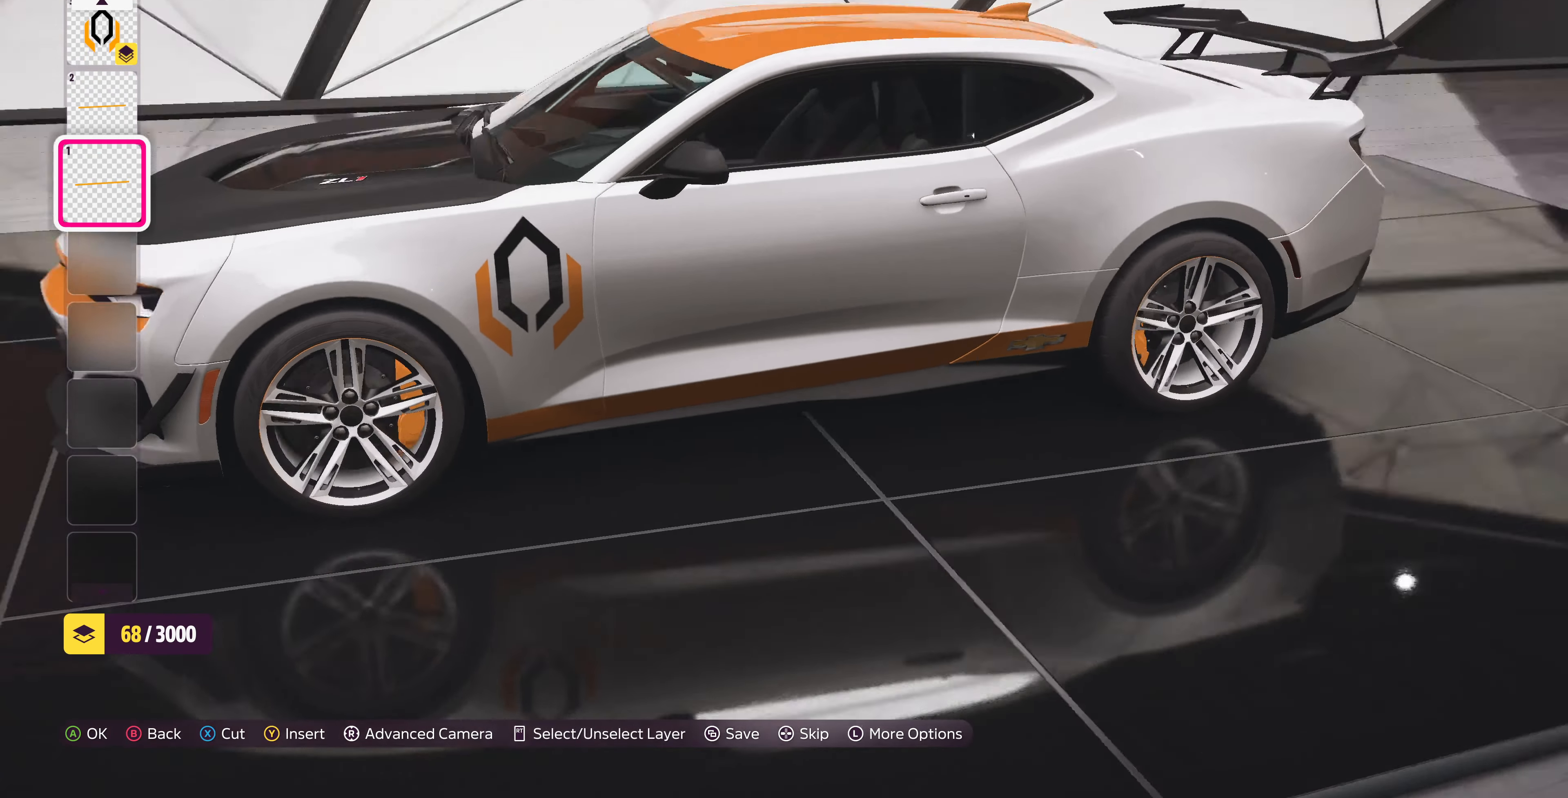
{"buttons": [], "left_stick": "center", "right_stick": "up-right", "events": []}
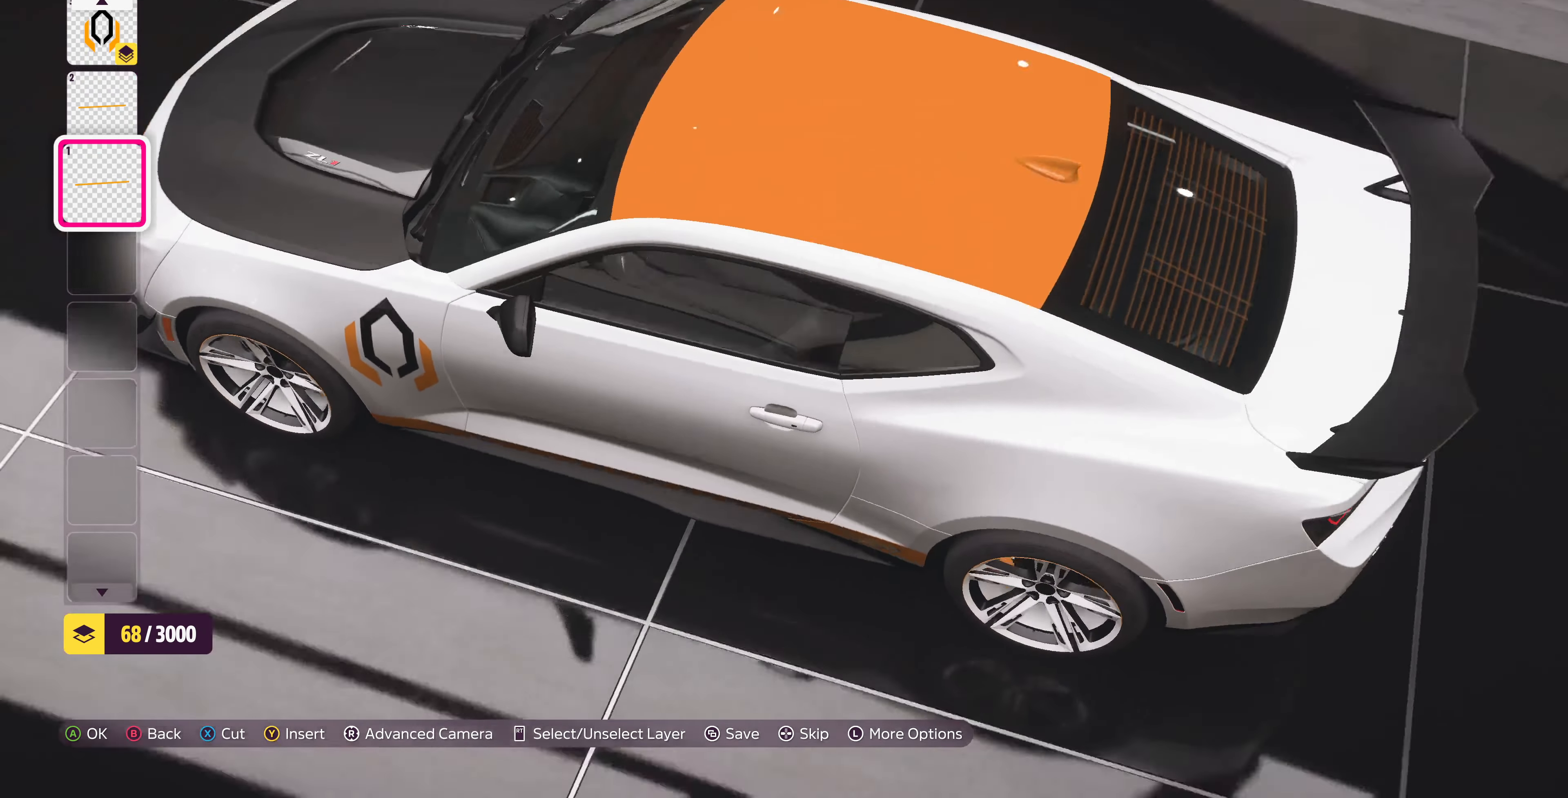
{"buttons": [], "left_stick": "center", "right_stick": "center", "events": [[67, "right_stick", "center"]]}
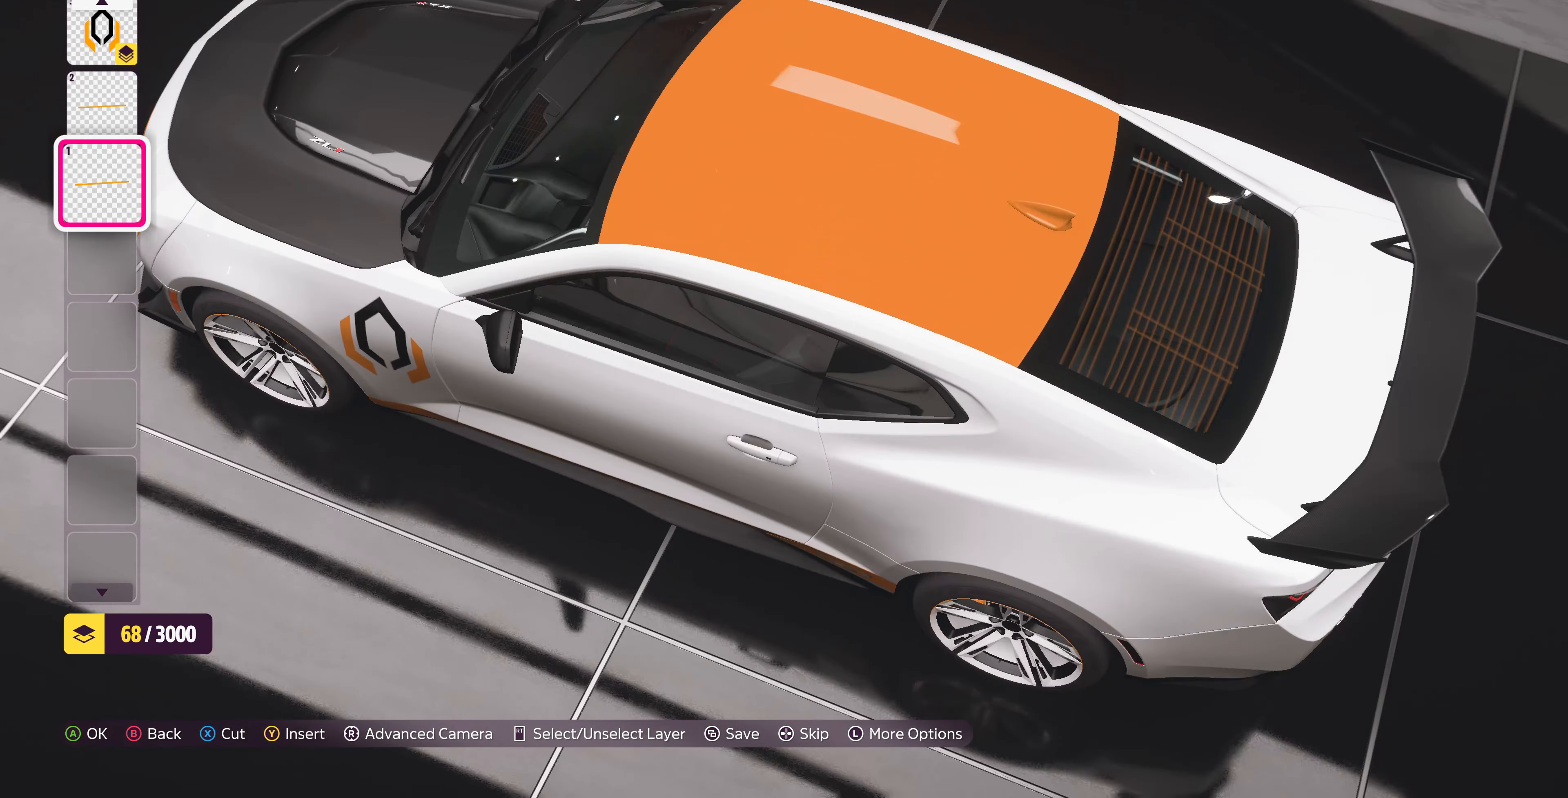
{"buttons": [], "left_stick": "center", "right_stick": "center", "events": []}
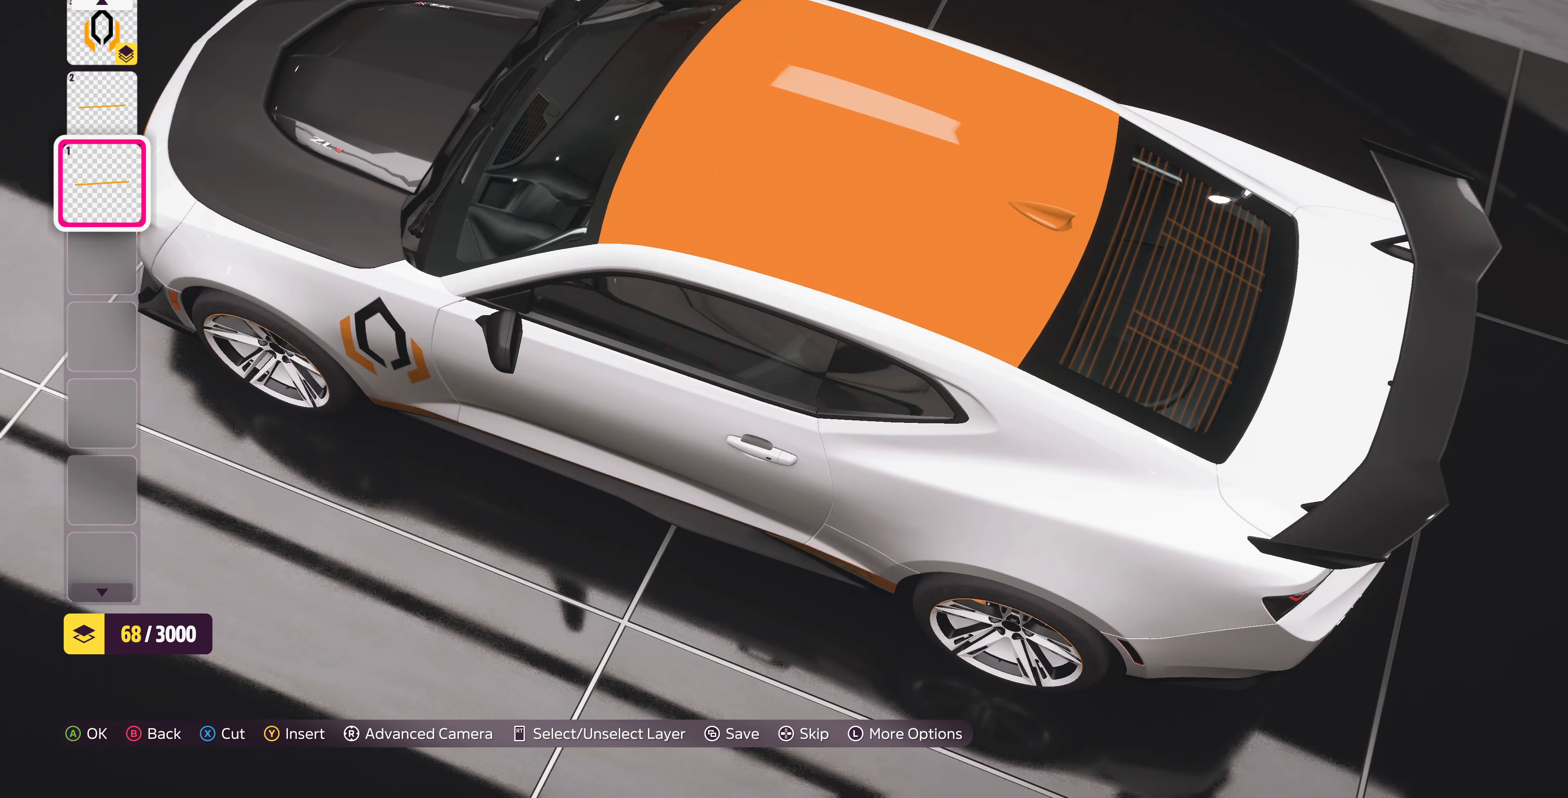
{"buttons": [], "left_stick": "center", "right_stick": "center", "events": []}
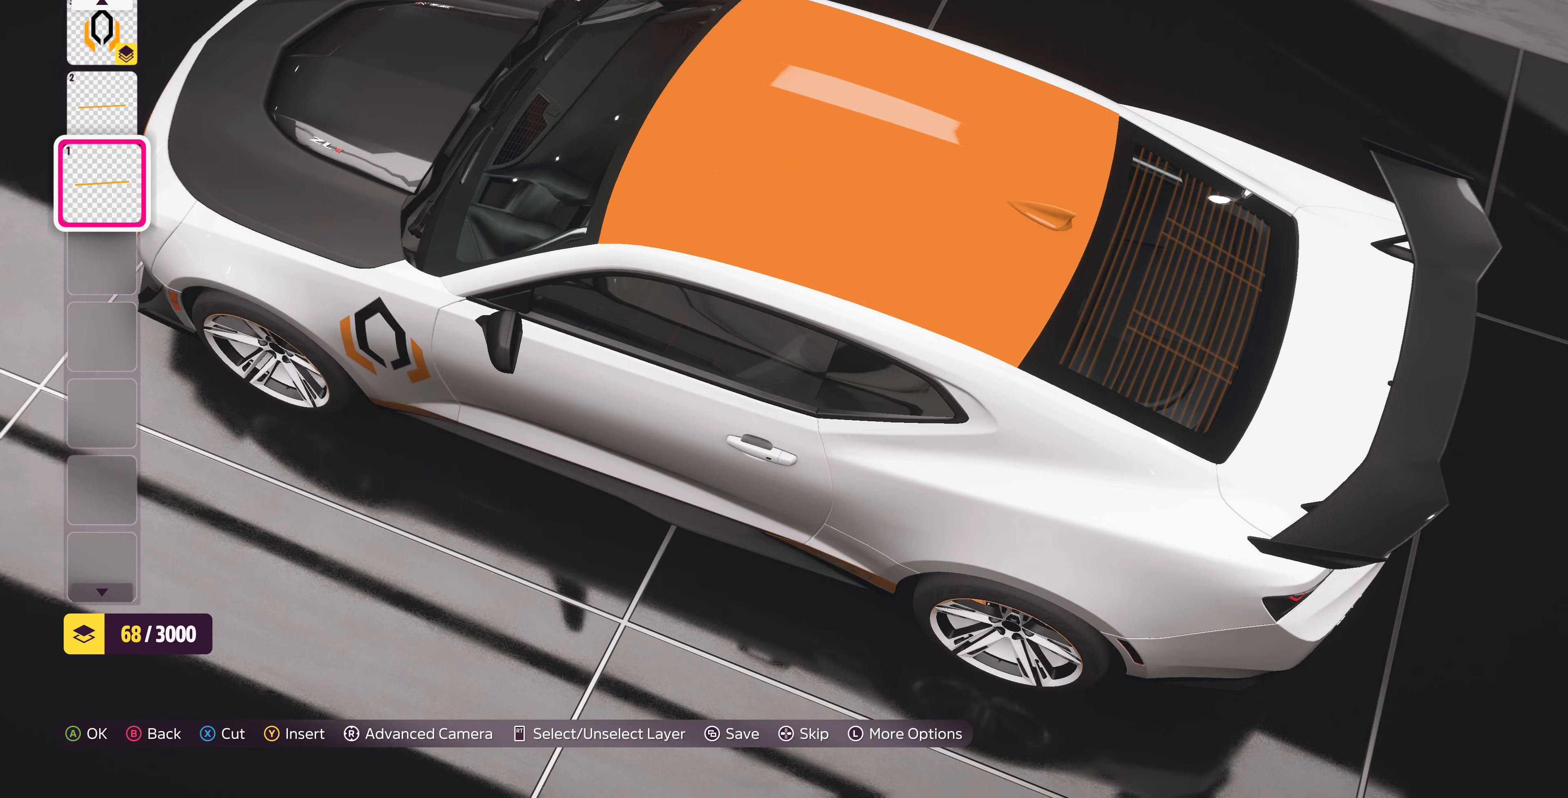
{"buttons": [], "left_stick": "center", "right_stick": "center", "events": []}
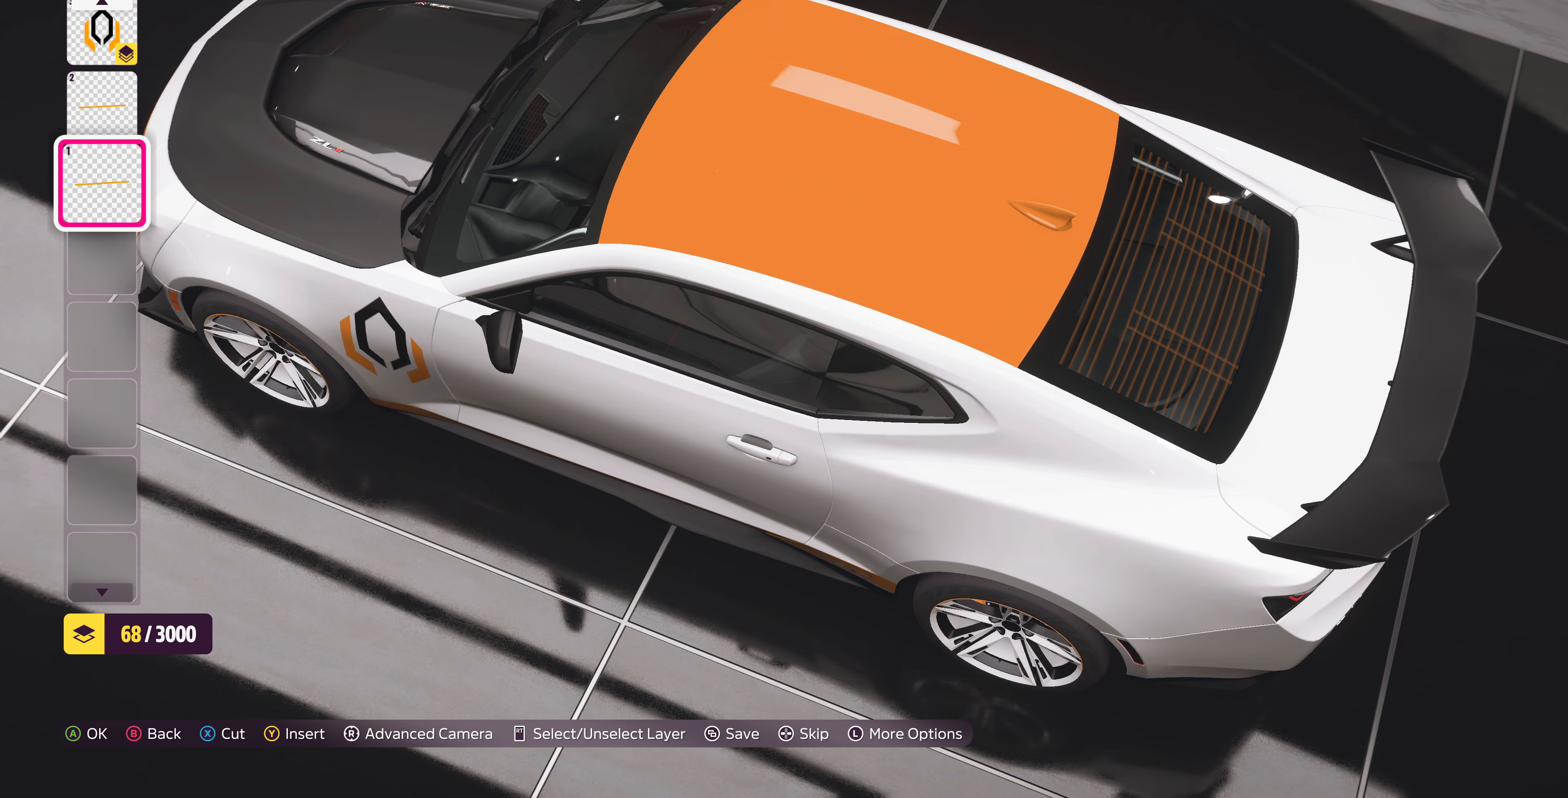
{"buttons": [], "left_stick": "center", "right_stick": "up-left", "events": [[100, "right_stick", "down-left"], [200, "right_stick", "left"], [466, "right_stick", "up-left"]]}
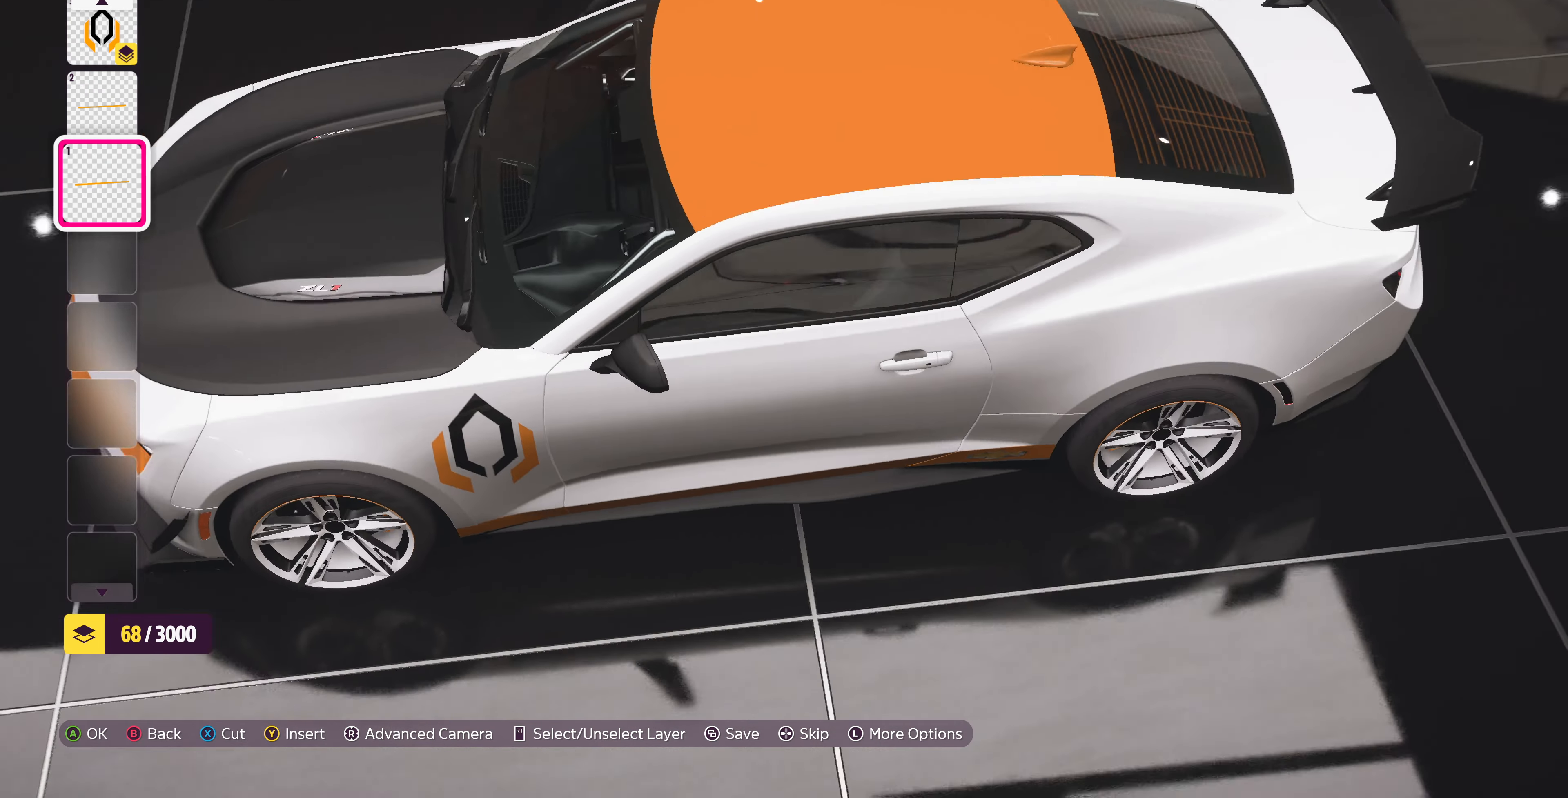
{"buttons": [], "left_stick": "center", "right_stick": "center", "events": [[33, "right_stick", "center"], [133, "R1", "down"], [166, "R2", "down"], [233, "R1", "up"], [233, "R2", "up"]]}
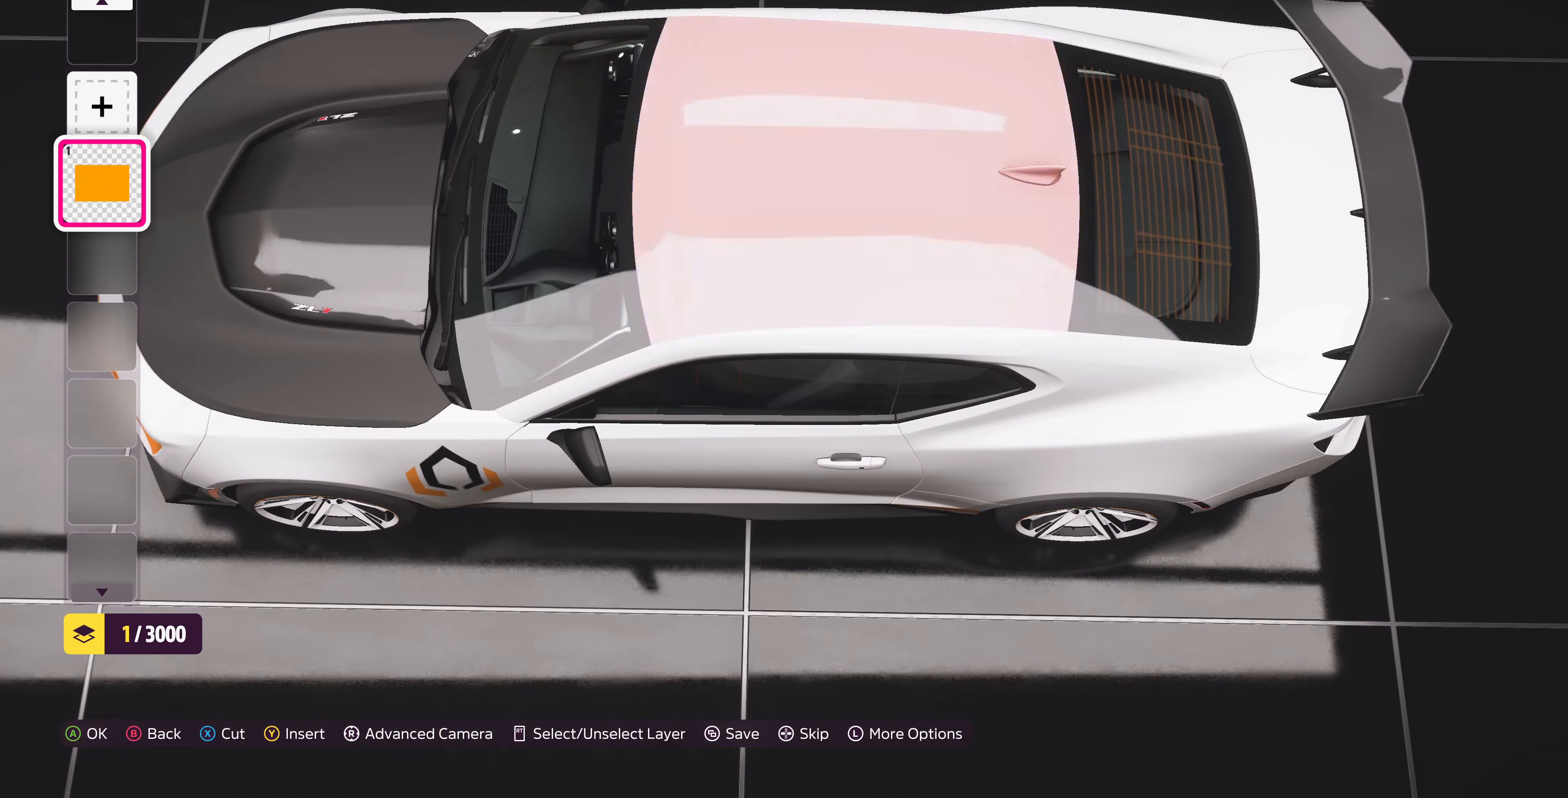
{"buttons": [], "left_stick": "center", "right_stick": "center", "events": [[200, "DPAD_UP", "down"], [300, "DPAD_UP", "up"], [333, "CROSS", "down"], [500, "CROSS", "up"]]}
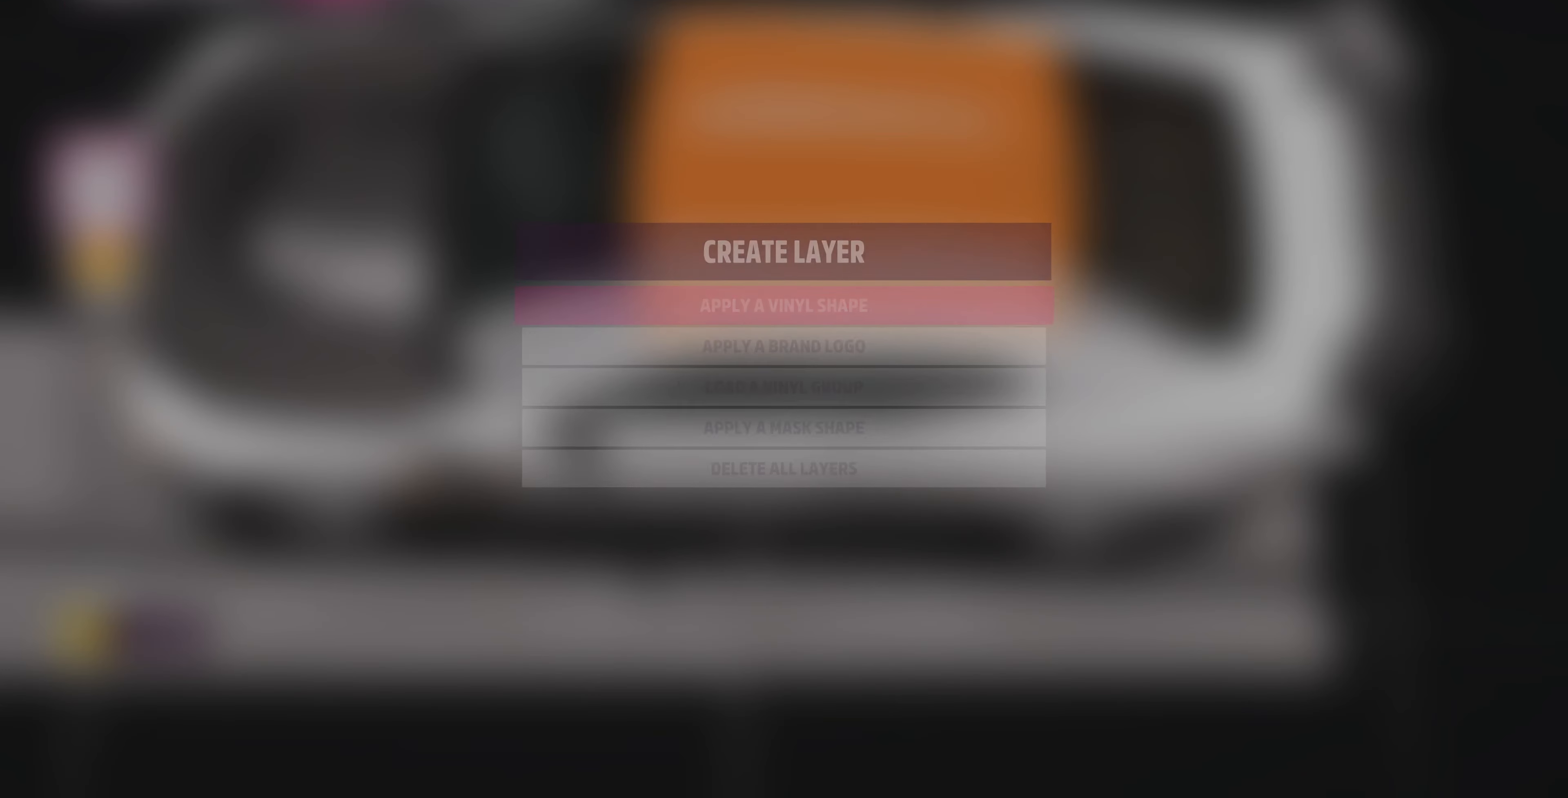
{"buttons": ["CROSS"], "left_stick": "center", "right_stick": "center", "events": [[100, "DPAD_DOWN", "down"], [166, "DPAD_DOWN", "up"], [233, "DPAD_DOWN", "down"], [333, "CROSS", "down"], [366, "DPAD_DOWN", "up"]]}
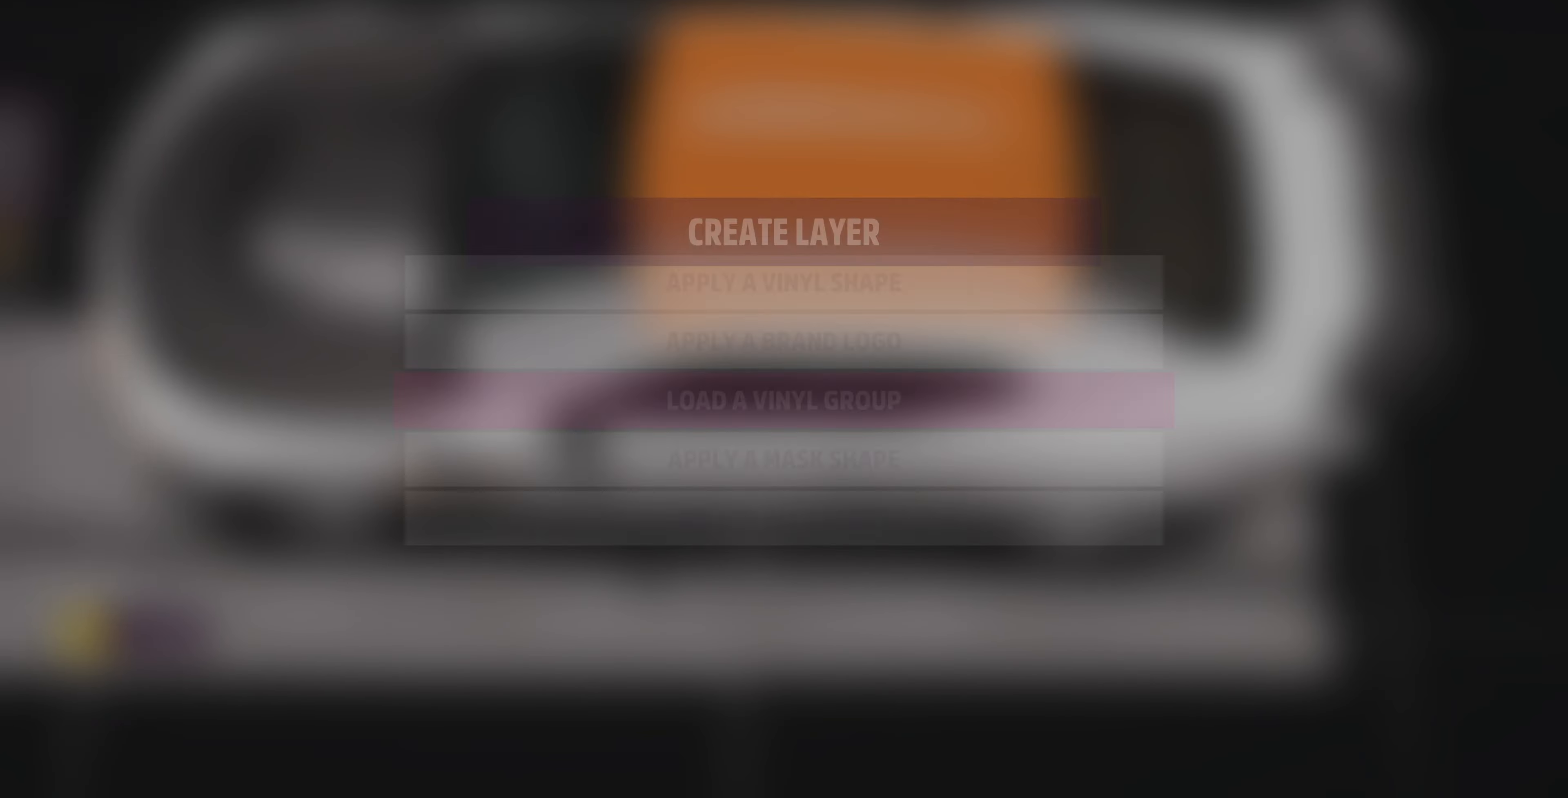
{"buttons": [], "left_stick": "center", "right_stick": "center", "events": [[33, "CROSS", "up"]]}
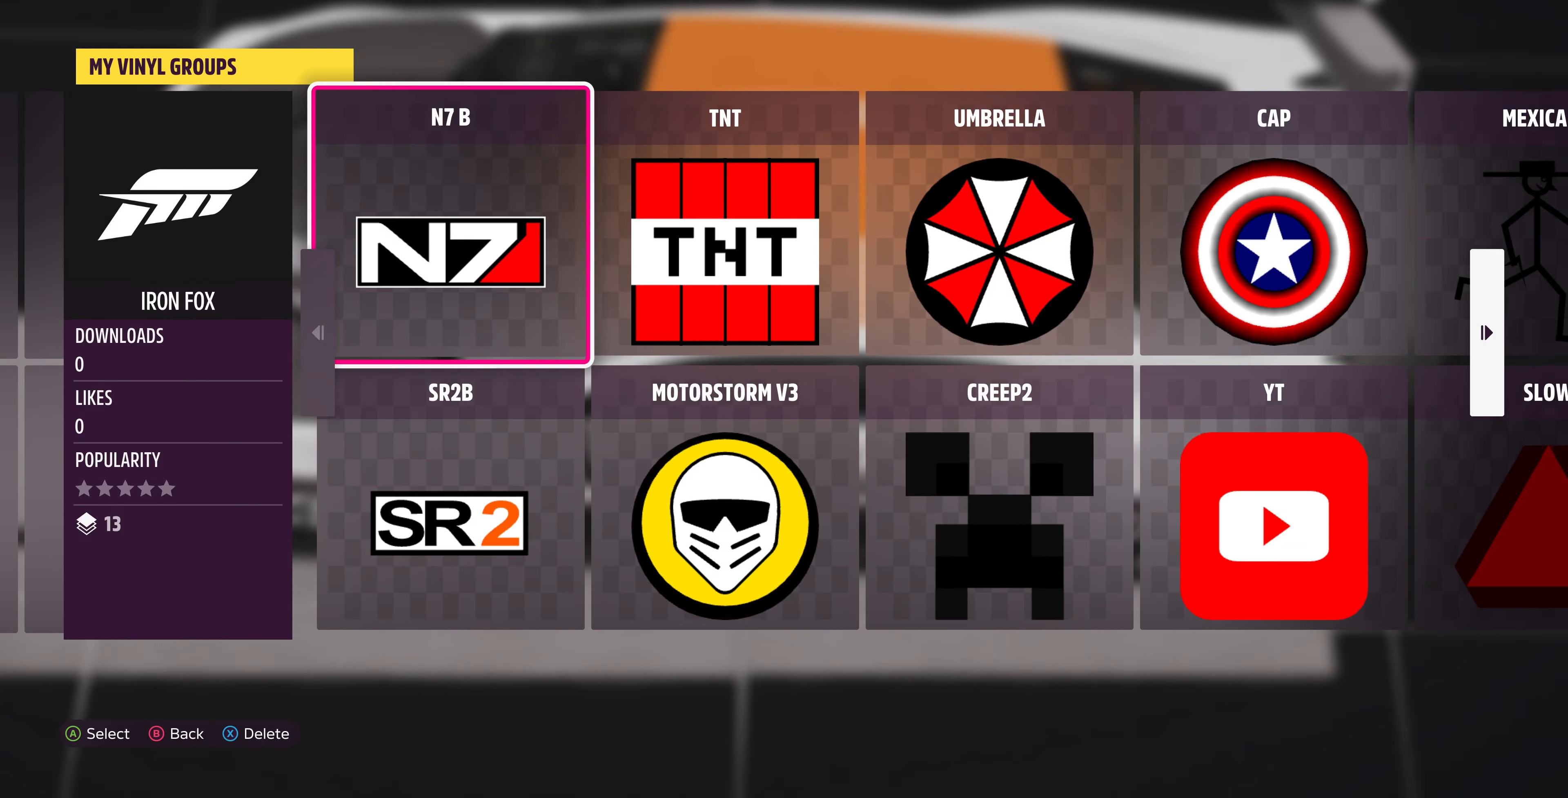
{"buttons": [], "left_stick": "center", "right_stick": "center", "events": []}
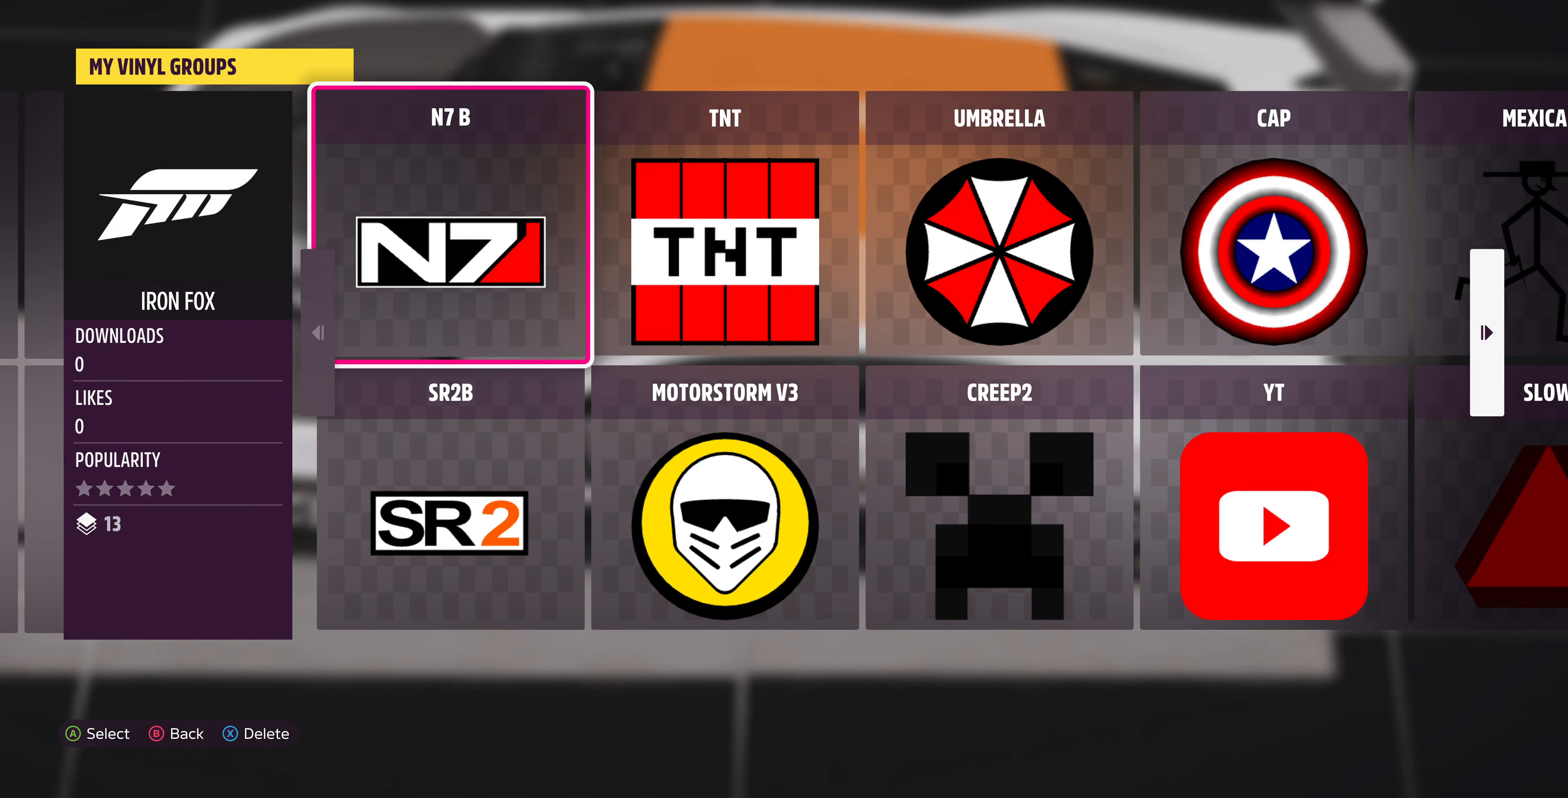
{"buttons": [], "left_stick": "center", "right_stick": "center", "events": [[333, "DPAD_RIGHT", "down"], [433, "DPAD_RIGHT", "up"]]}
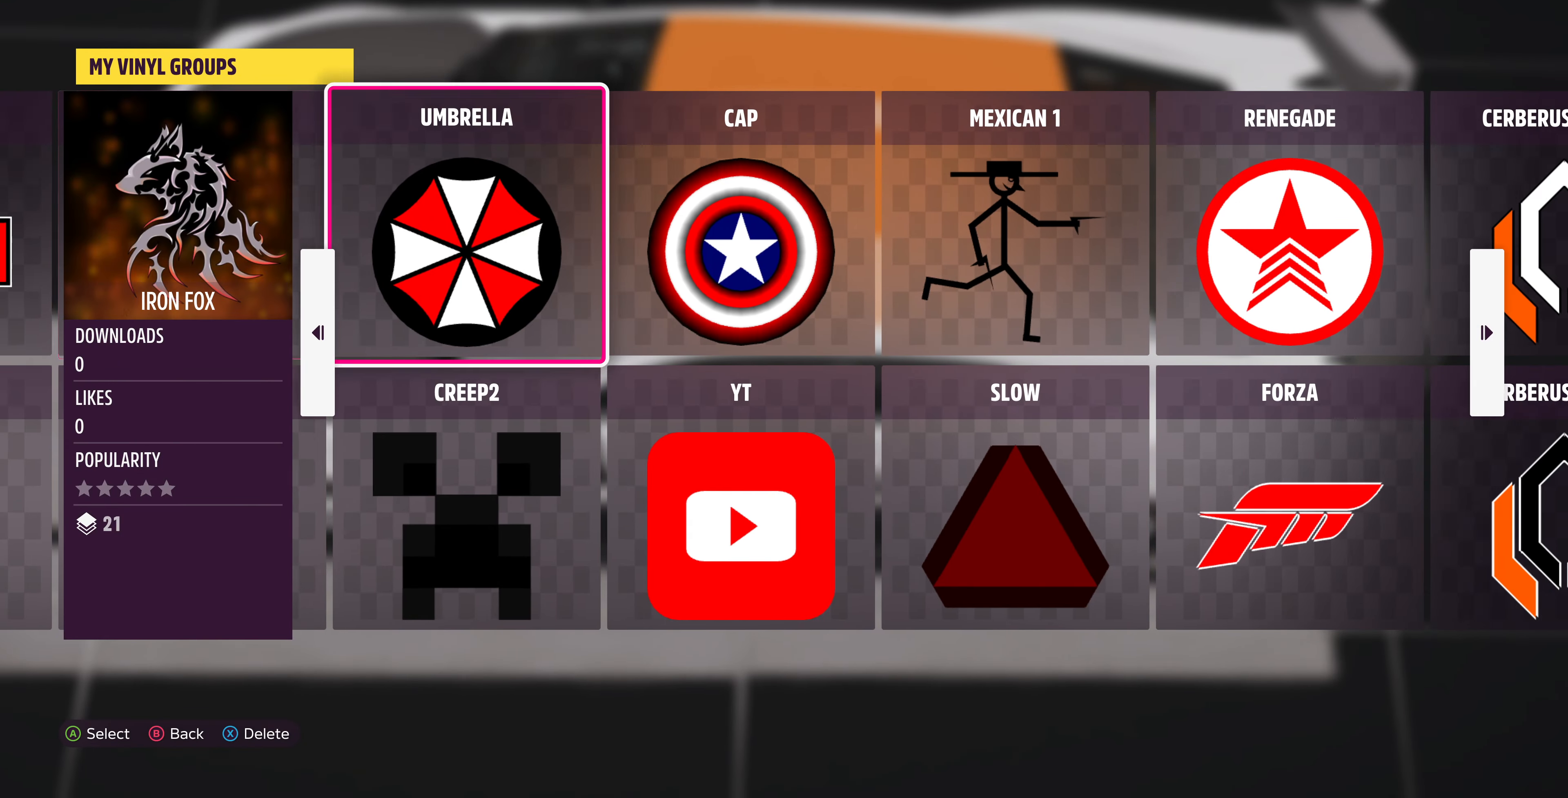
{"buttons": [], "left_stick": "center", "right_stick": "center", "events": [[133, "DPAD_DOWN", "down"], [300, "DPAD_DOWN", "up"]]}
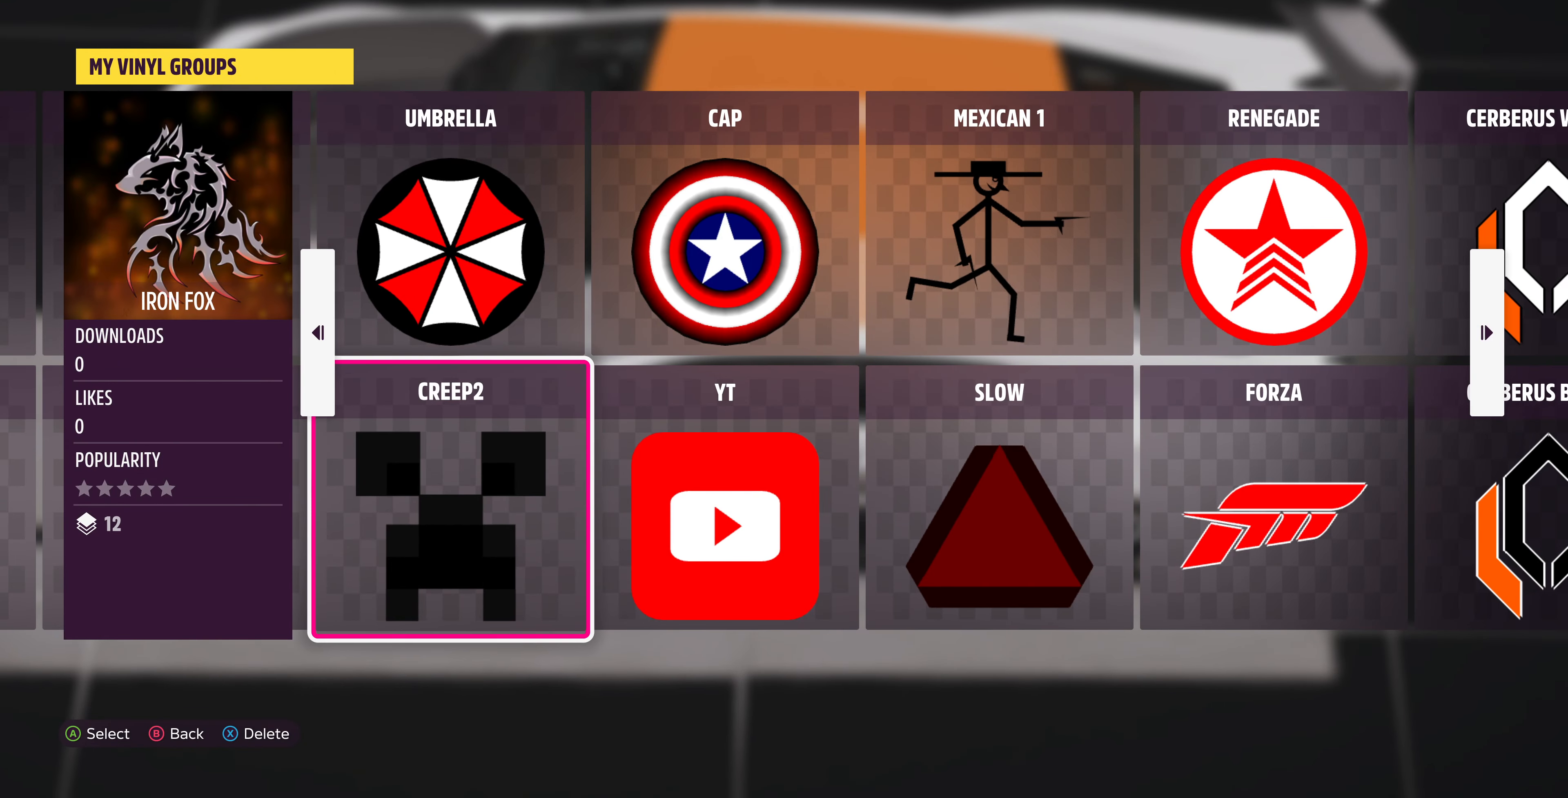
{"buttons": [], "left_stick": "center", "right_stick": "center", "events": [[166, "CROSS", "down"], [366, "CROSS", "up"]]}
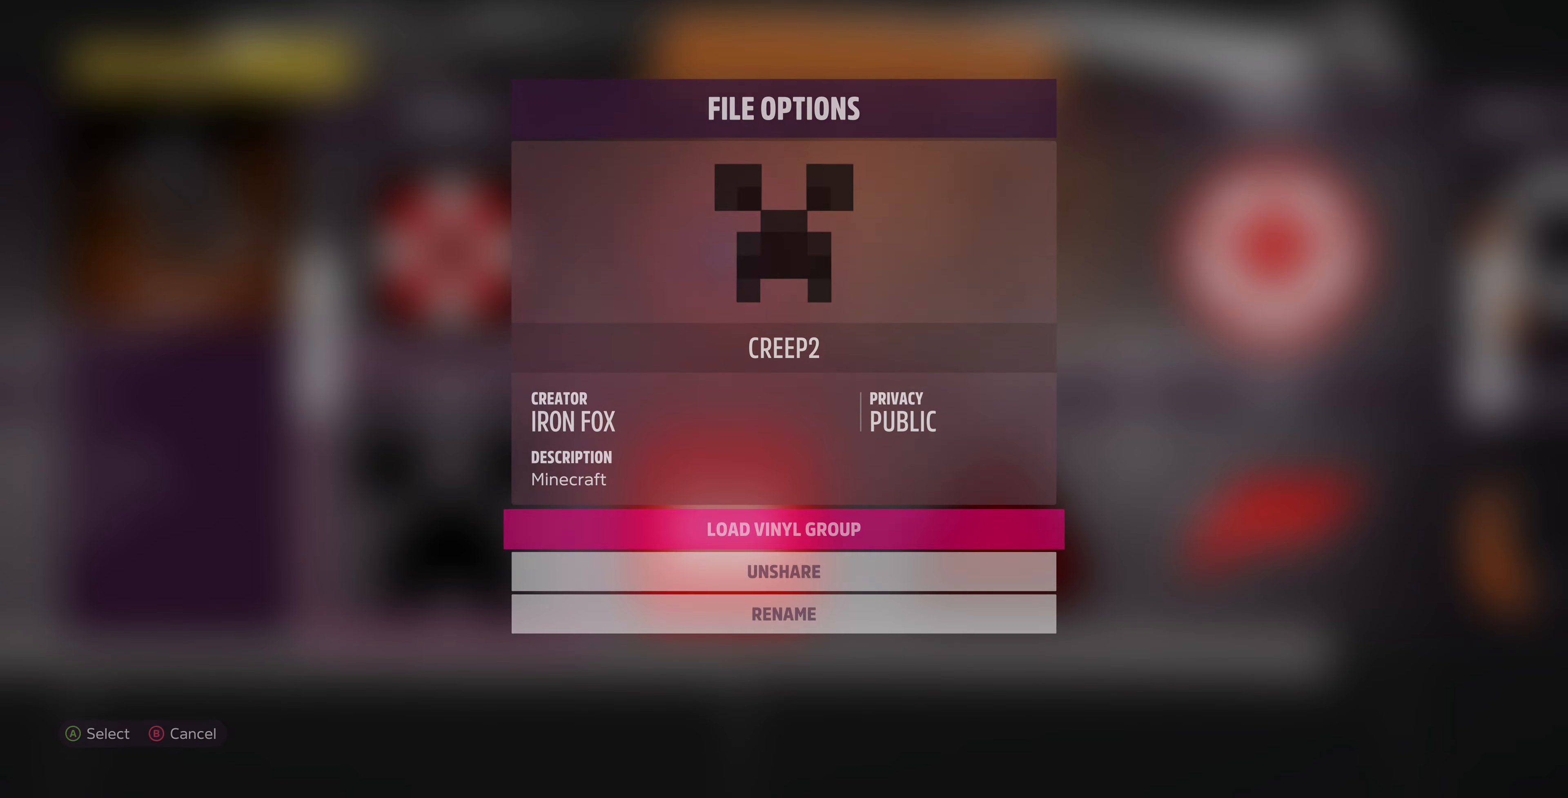
{"buttons": ["CROSS"], "left_stick": "center", "right_stick": "center", "events": [[300, "CROSS", "down"]]}
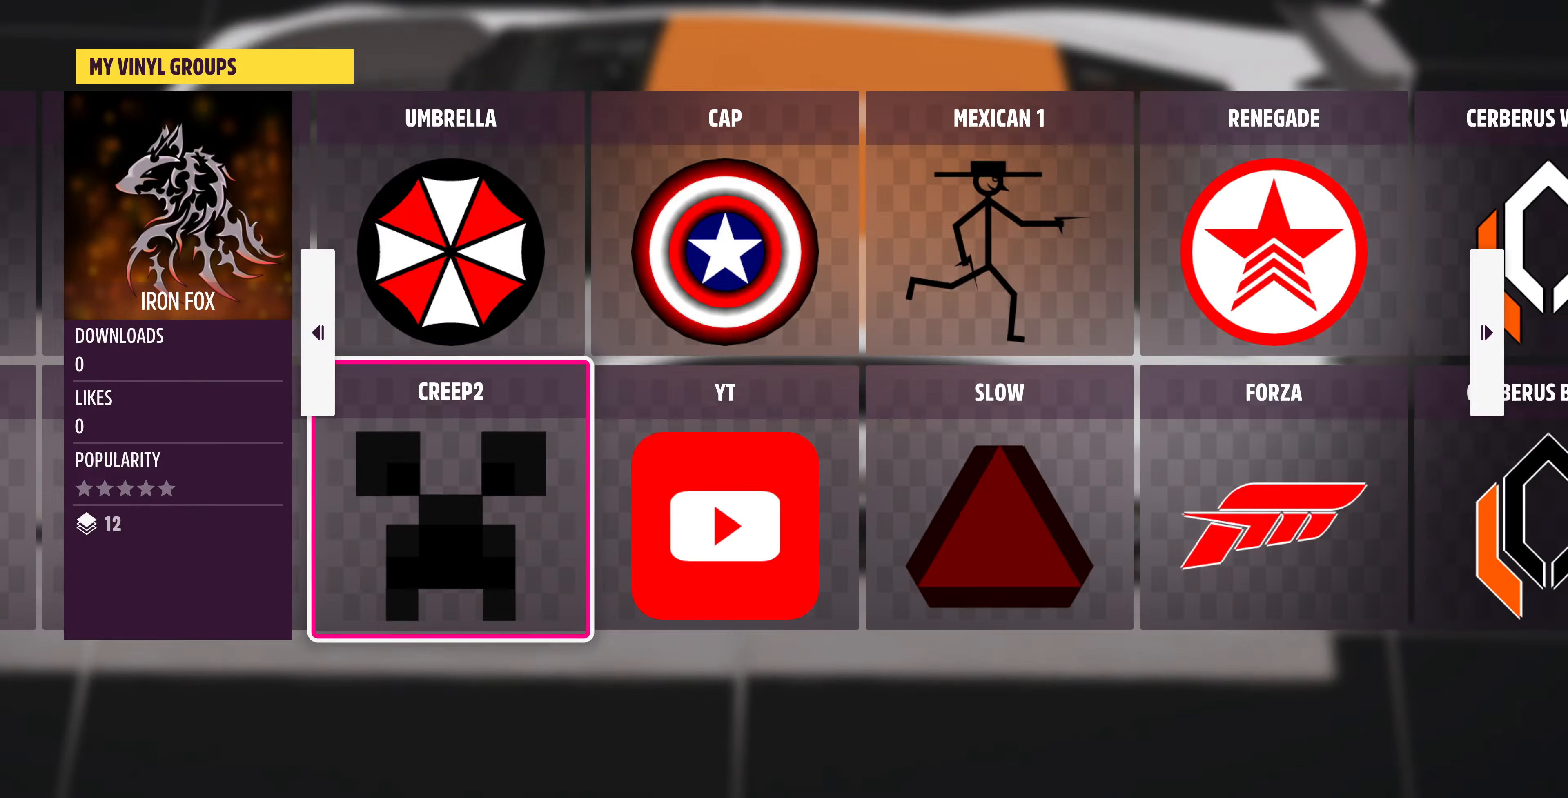
{"buttons": [], "left_stick": "center", "right_stick": "center", "events": [[34, "CROSS", "up"]]}
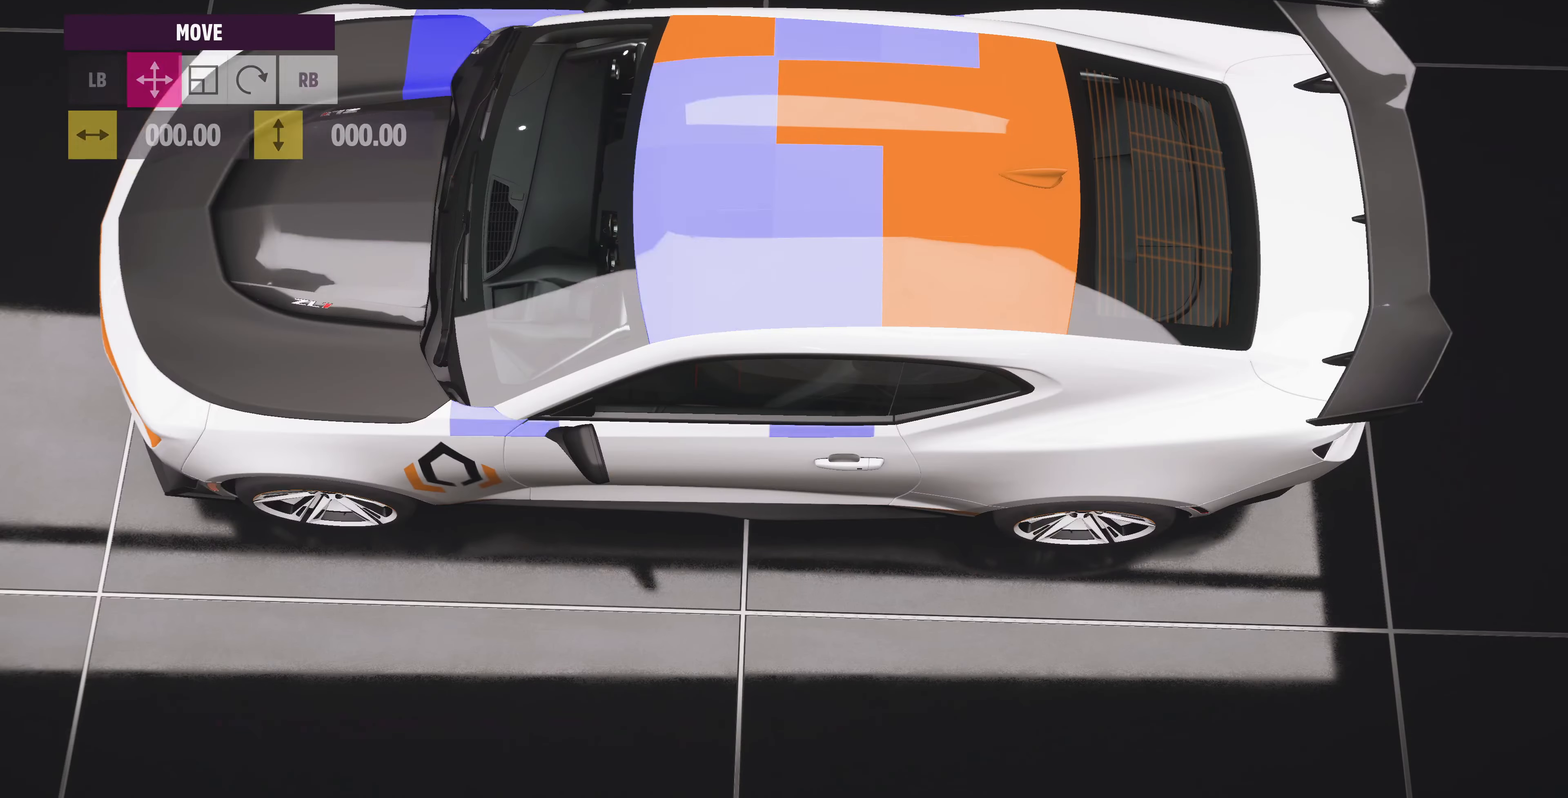
{"buttons": [], "left_stick": "center", "right_stick": "center", "events": [[234, "CROSS", "down"], [334, "CROSS", "up"]]}
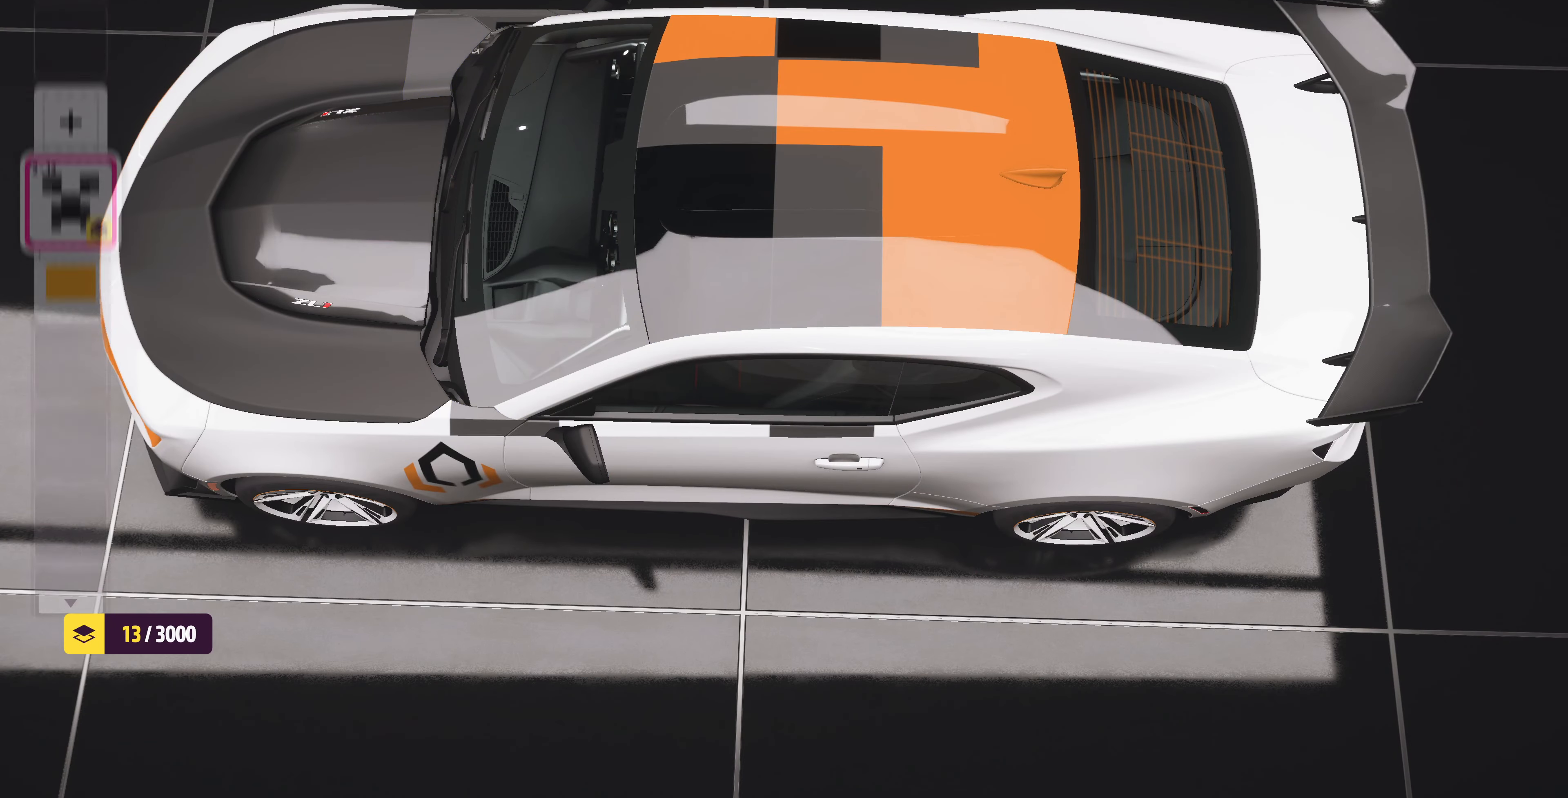
{"buttons": [], "left_stick": "center", "right_stick": "center", "events": []}
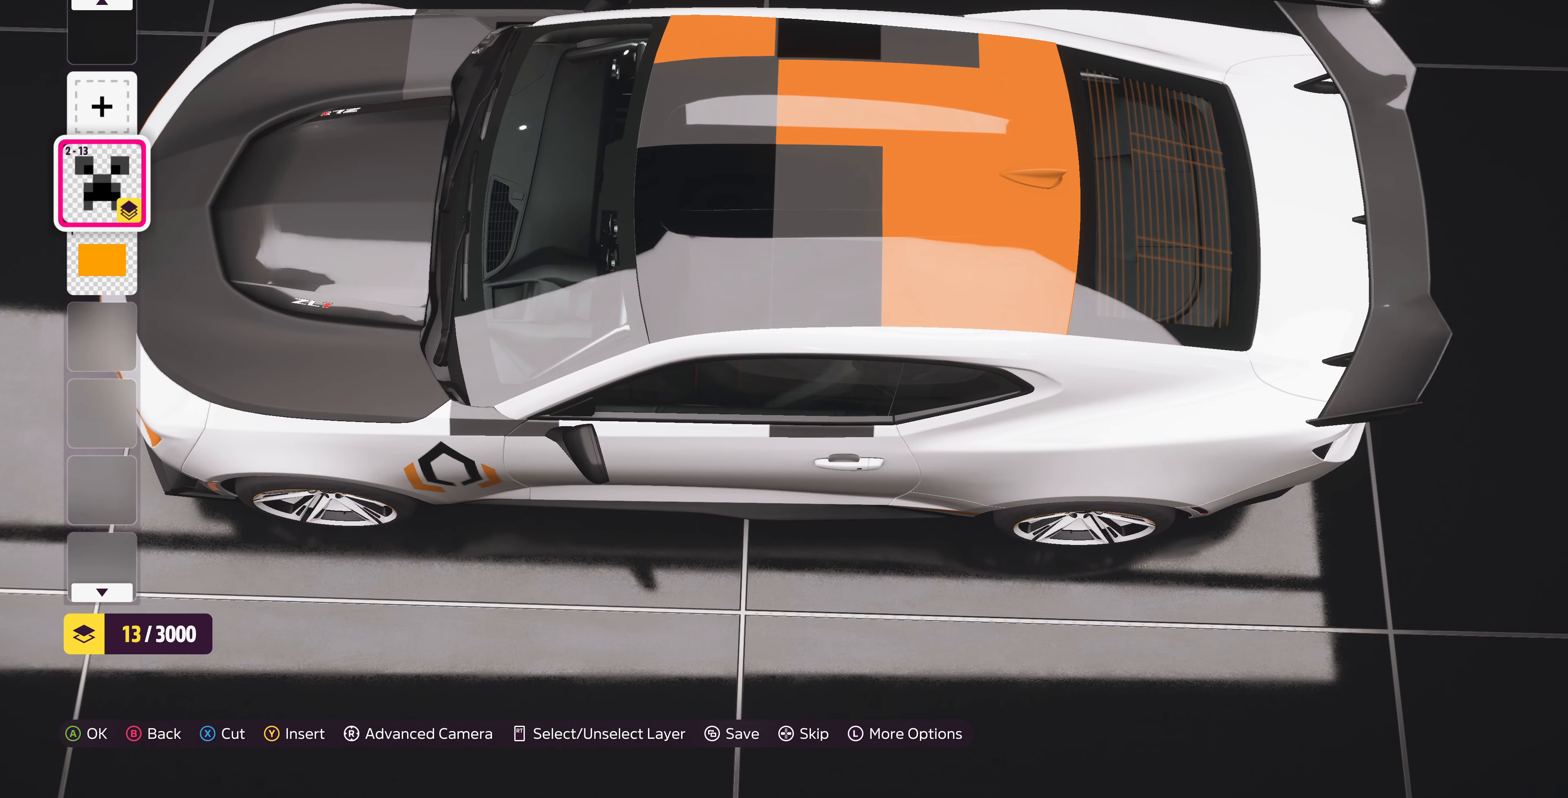
{"buttons": ["CROSS"], "left_stick": "center", "right_stick": "center", "events": [[134, "CROSS", "down"], [267, "CROSS", "up"], [367, "CROSS", "down"]]}
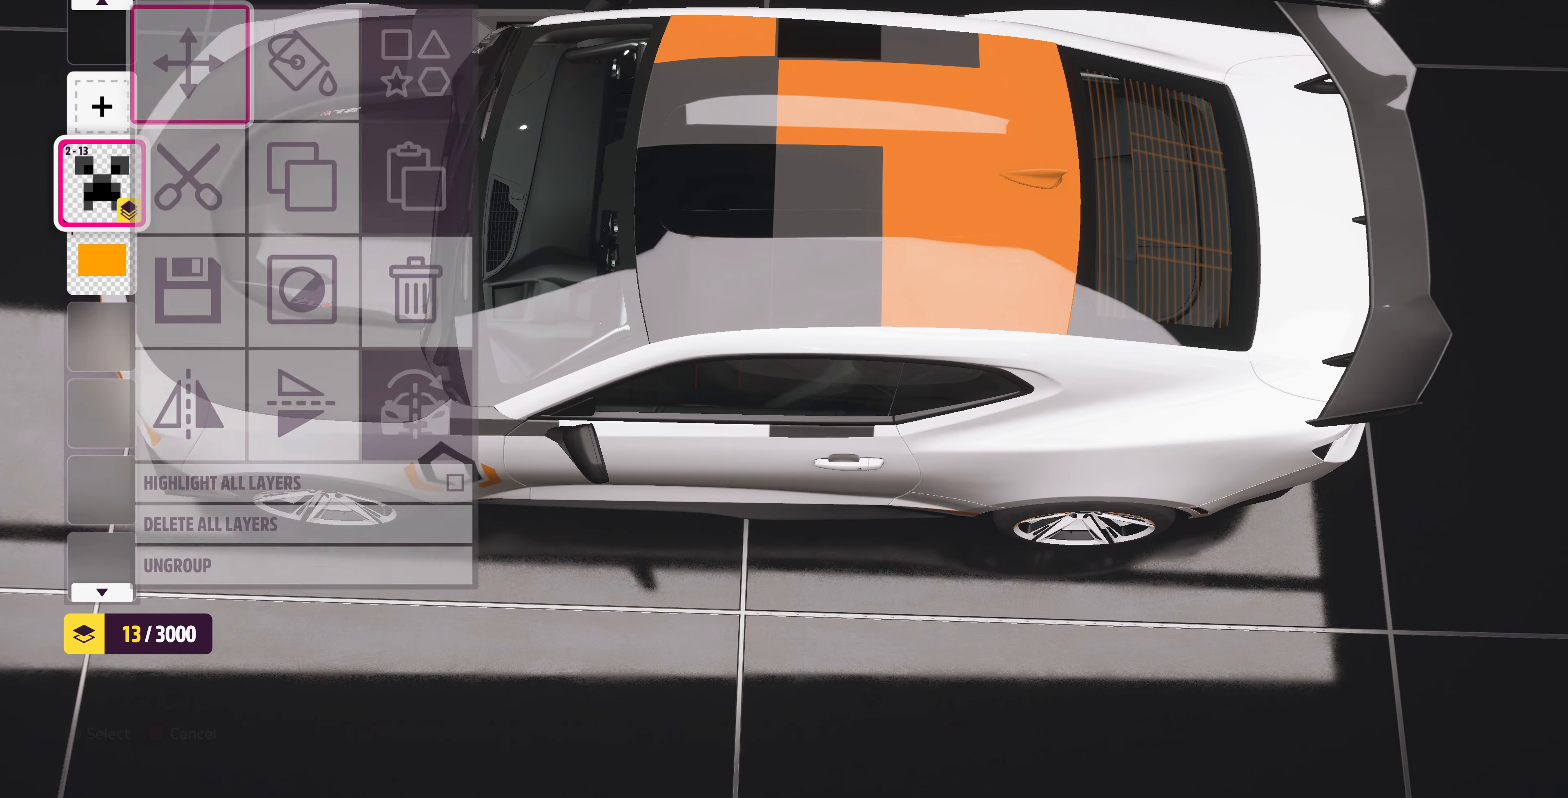
{"buttons": [], "left_stick": "right", "right_stick": "center", "events": [[67, "CROSS", "up"], [300, "left_stick", "right"]]}
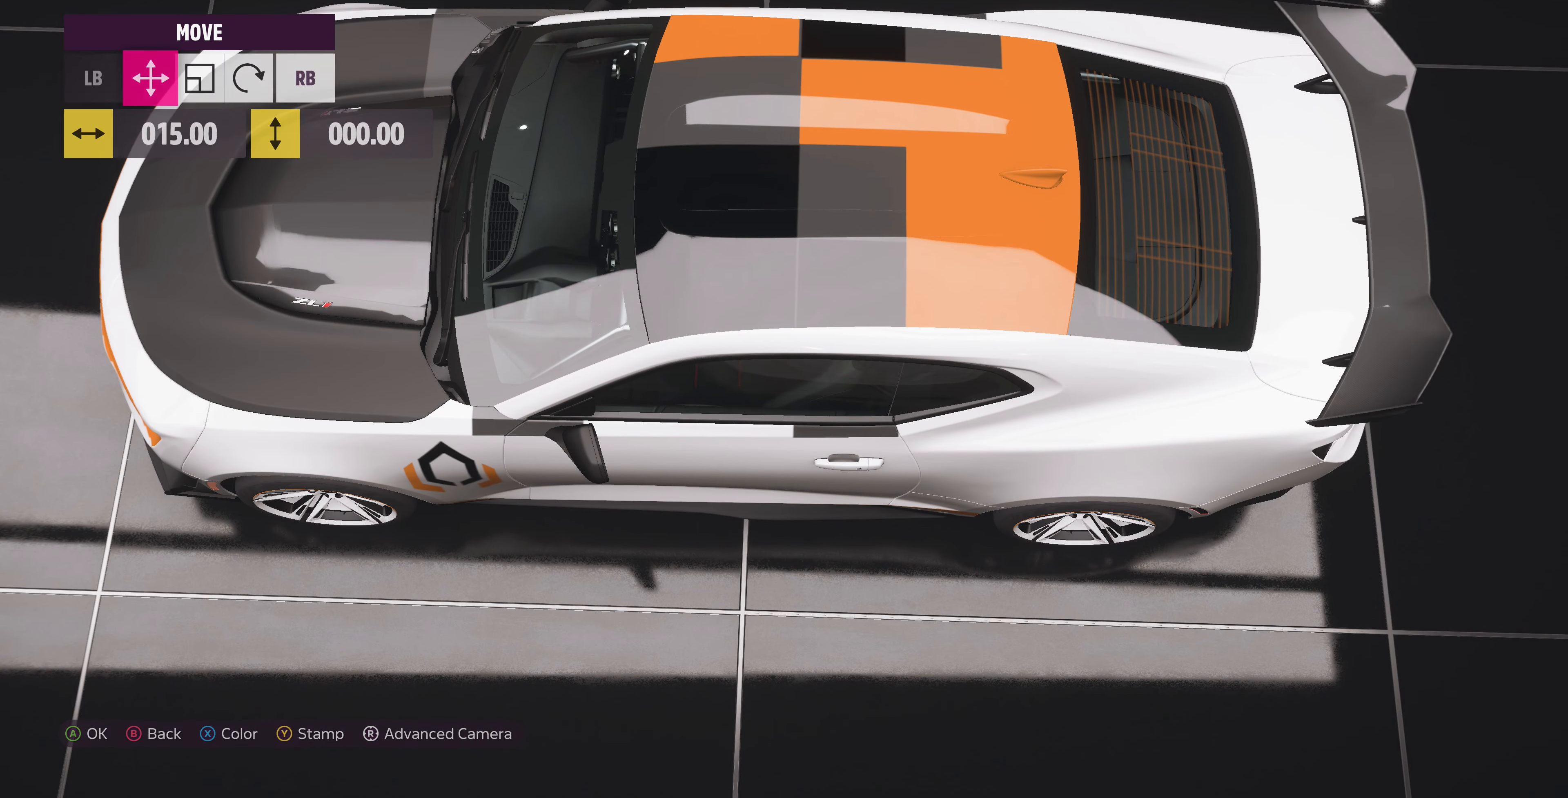
{"buttons": ["R1"], "left_stick": "center", "right_stick": "center", "events": [[434, "left_stick", "center"], [500, "R1", "down"]]}
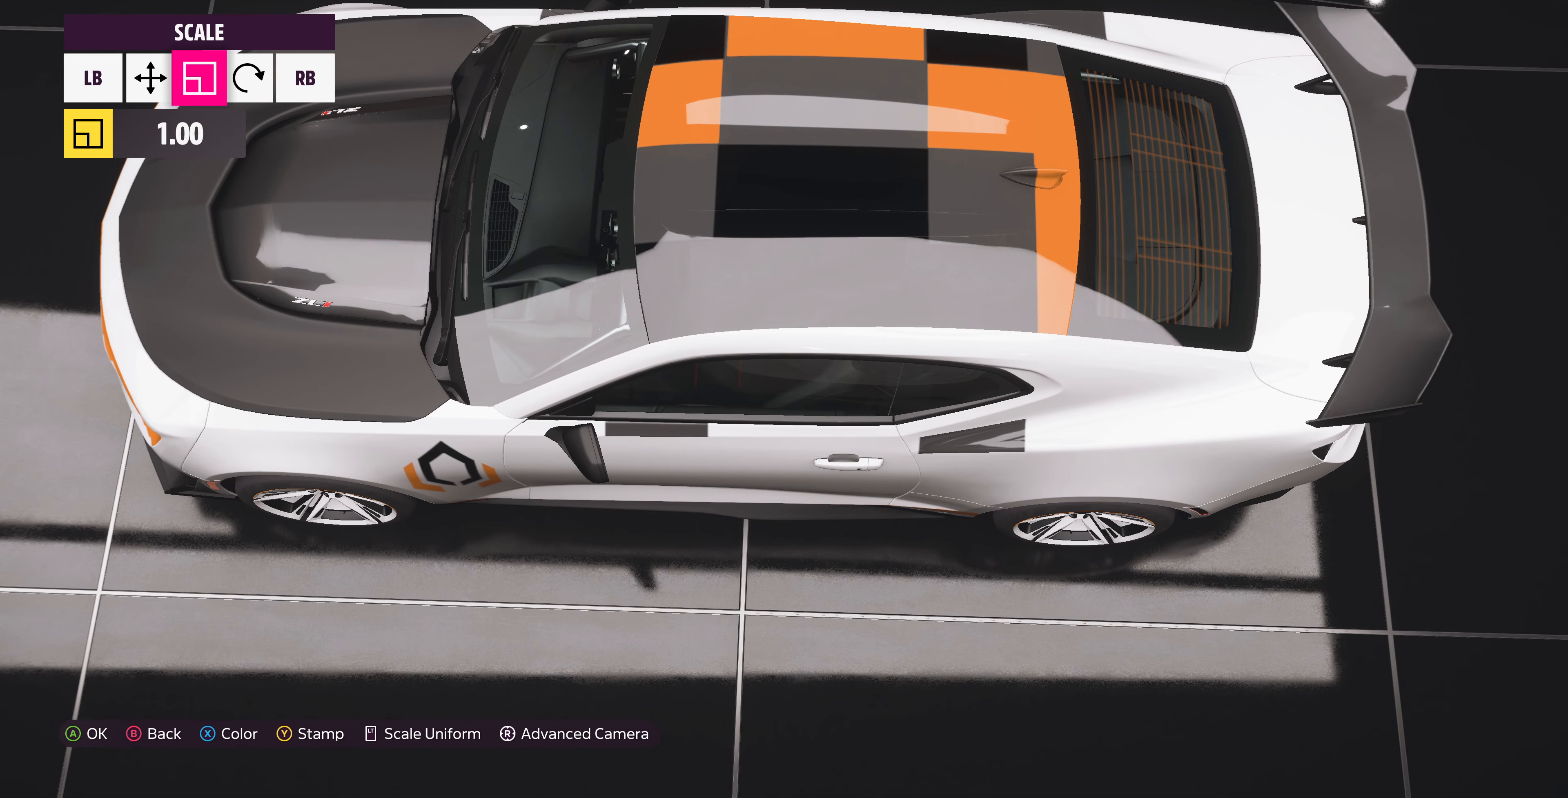
{"buttons": ["R1"], "left_stick": "center", "right_stick": "center", "events": [[34, "R1", "up"], [100, "left_stick", "left"], [367, "left_stick", "center"], [500, "R1", "down"]]}
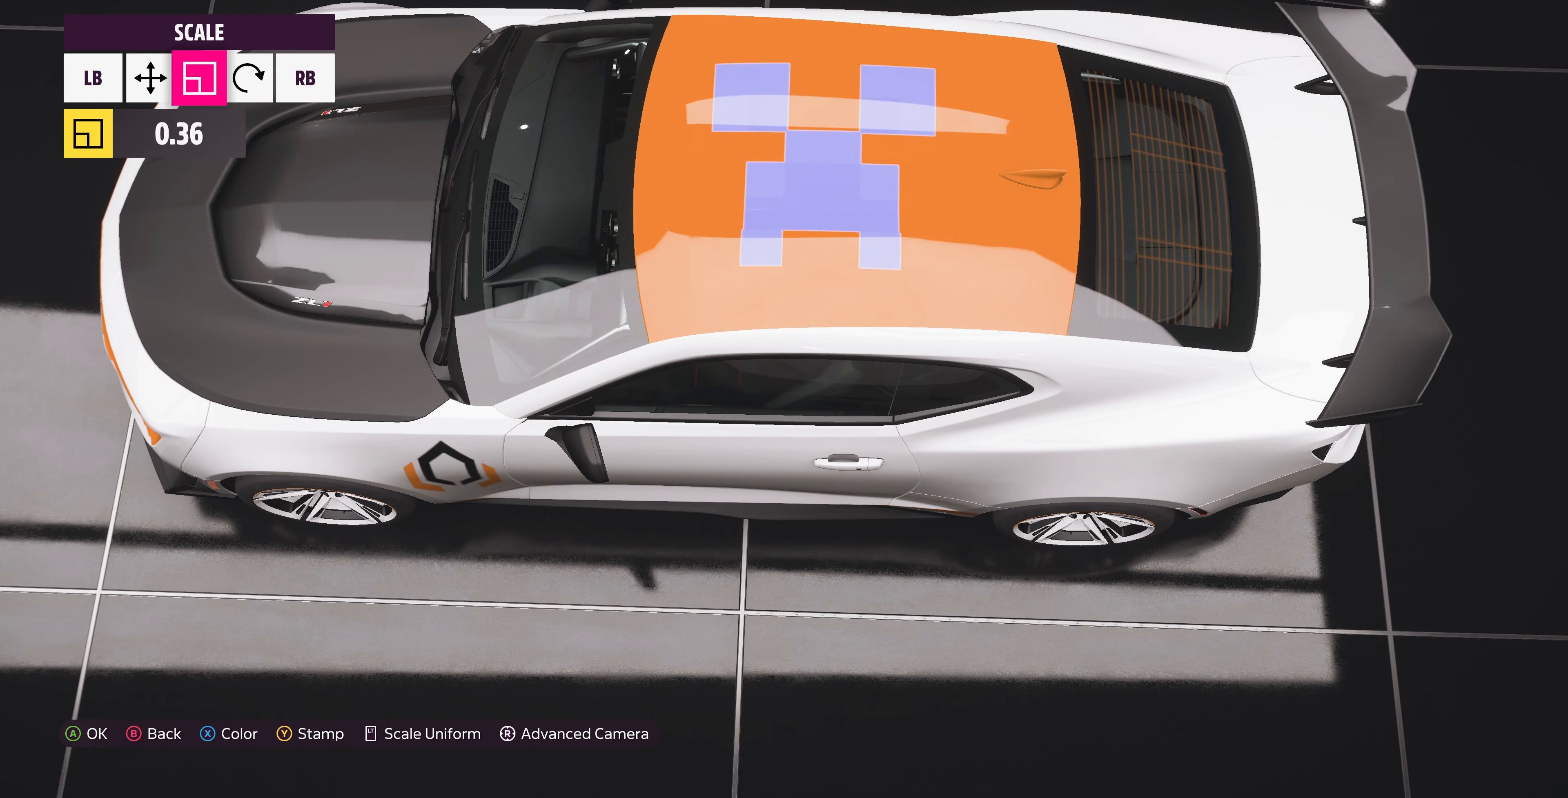
{"buttons": [], "left_stick": "left", "right_stick": "right", "events": [[67, "R1", "up"], [200, "R1", "down"], [267, "R1", "up"], [334, "right_stick", "right"], [367, "left_stick", "left"]]}
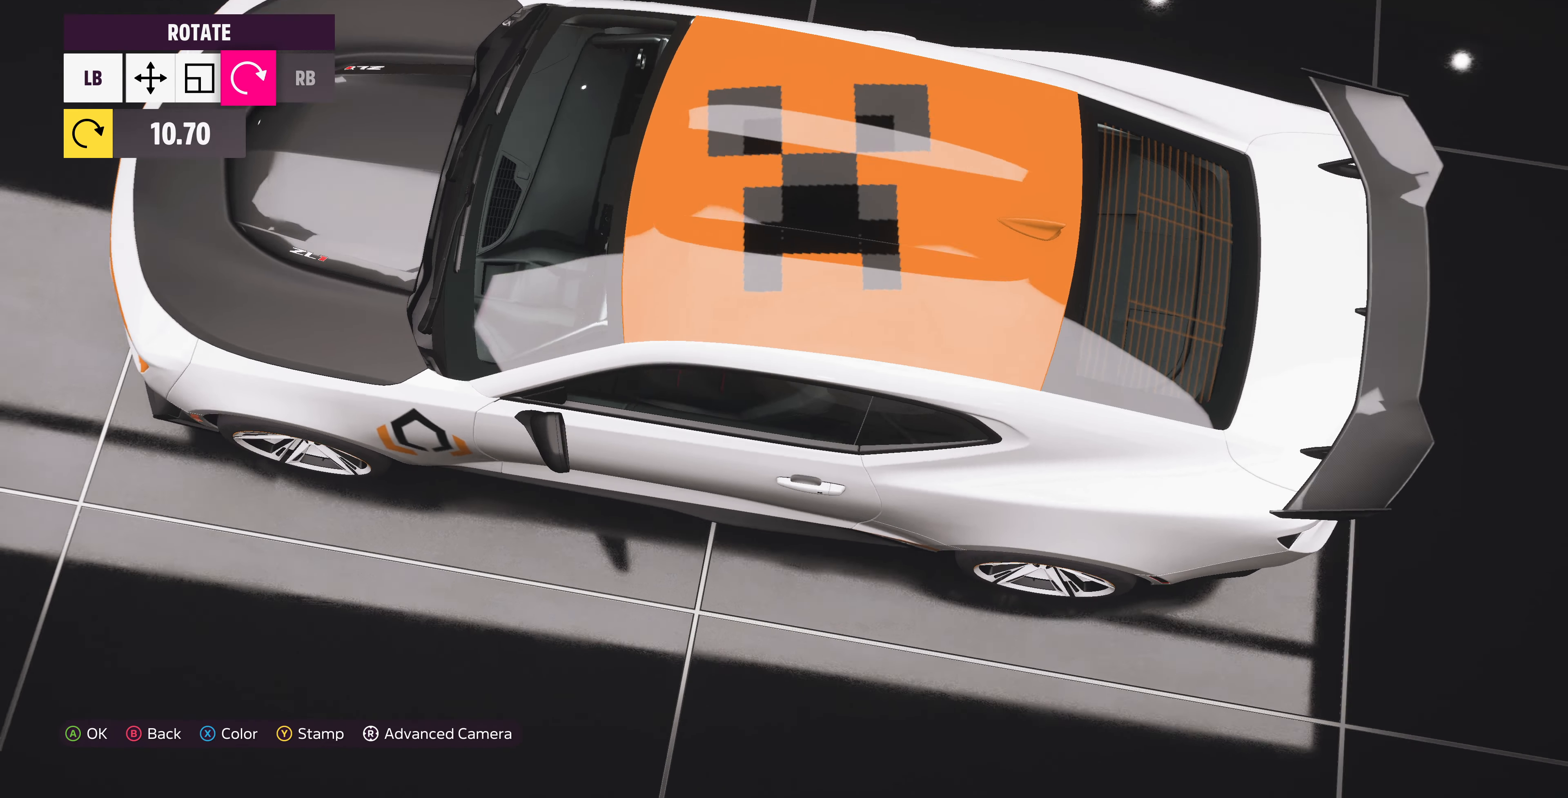
{"buttons": [], "left_stick": "center", "right_stick": "right", "events": [[467, "left_stick", "center"]]}
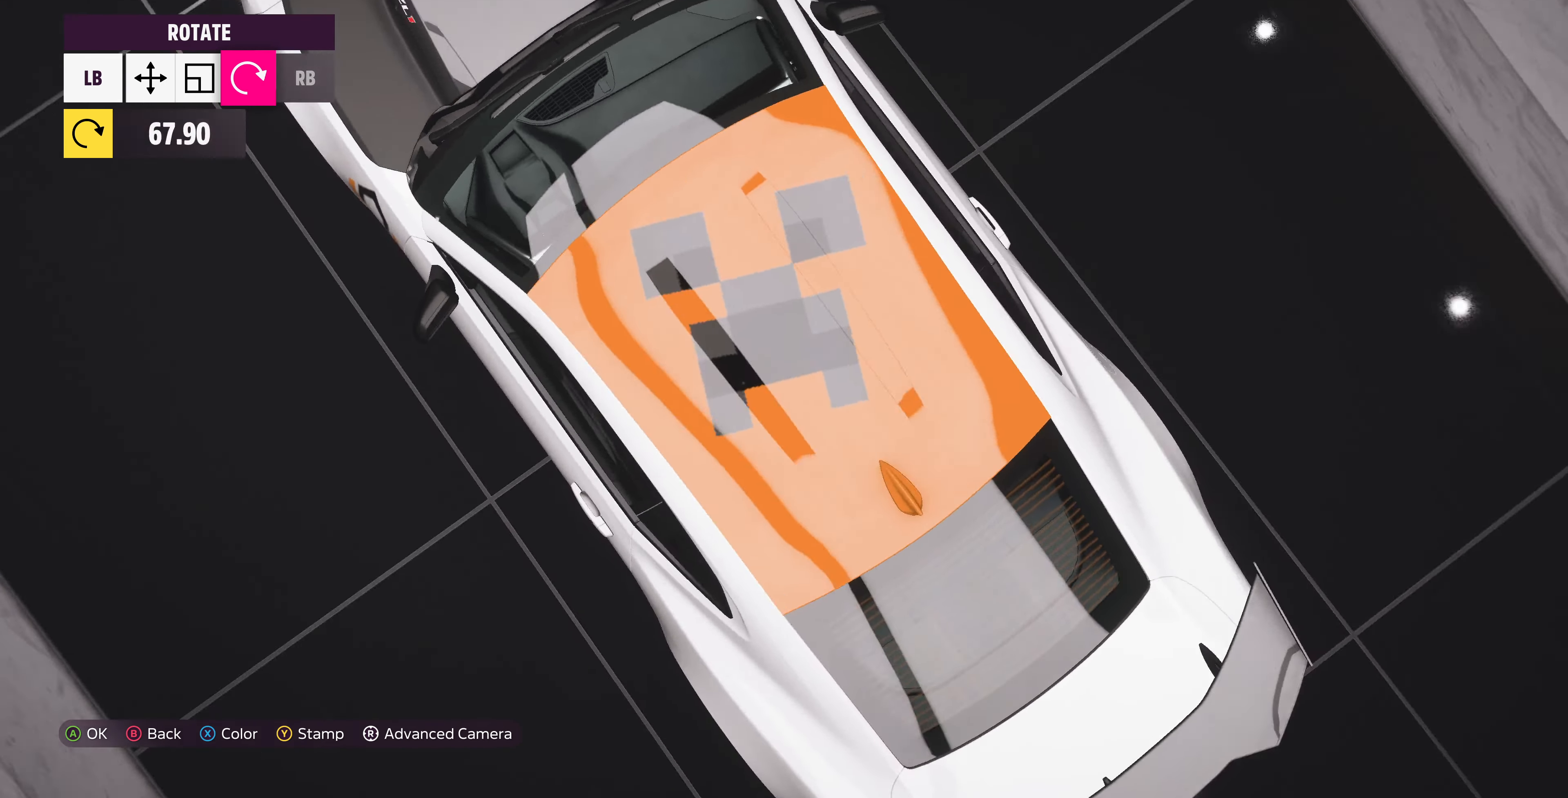
{"buttons": [], "left_stick": "center", "right_stick": "down", "events": [[100, "right_stick", "center"], [167, "left_stick", "left"], [334, "left_stick", "center"], [400, "right_stick", "down"]]}
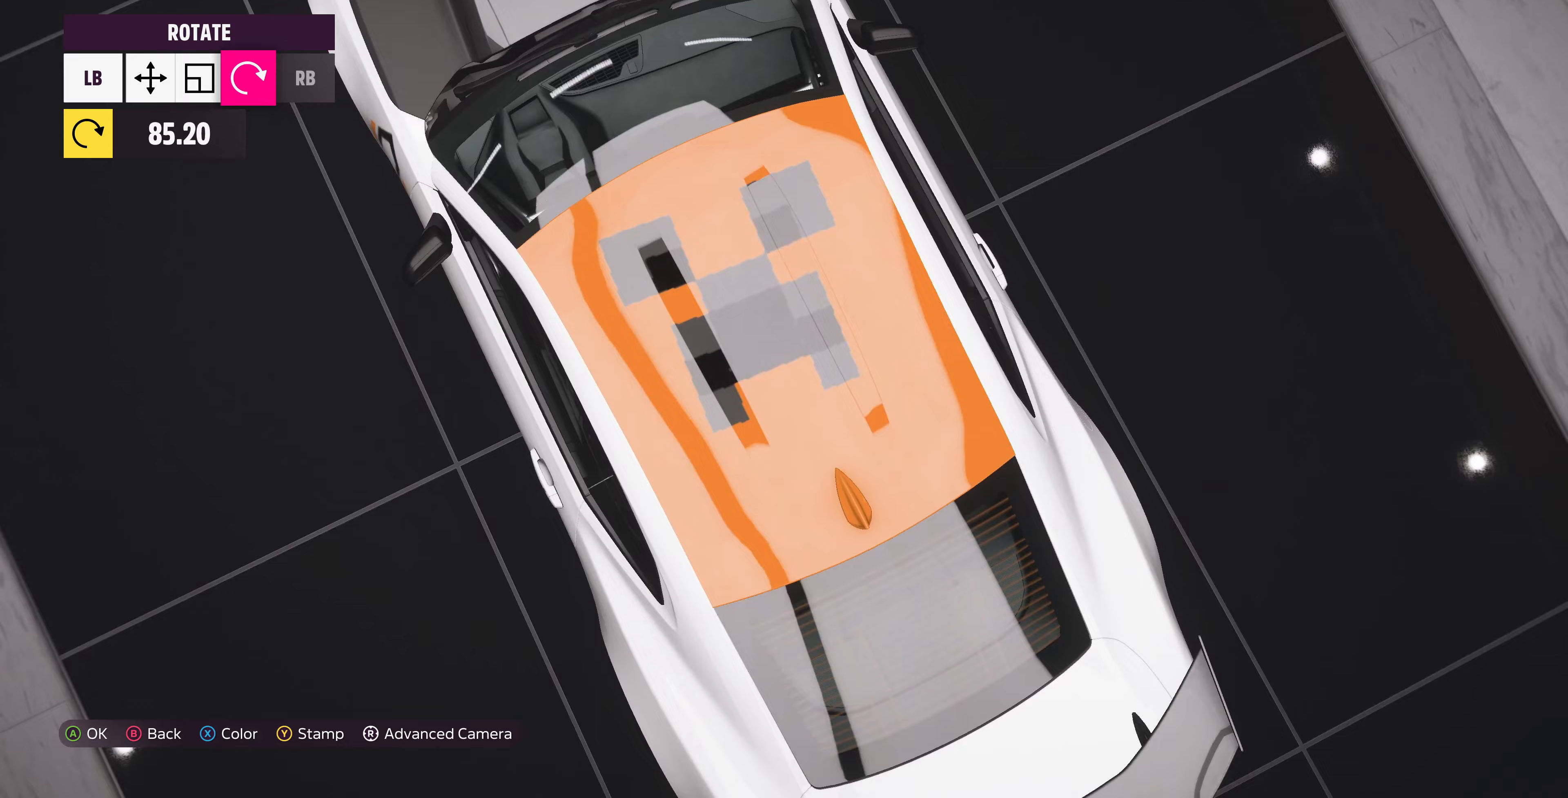
{"buttons": [], "left_stick": "center", "right_stick": "right", "events": [[167, "right_stick", "down-right"], [367, "right_stick", "center"], [433, "right_stick", "right"]]}
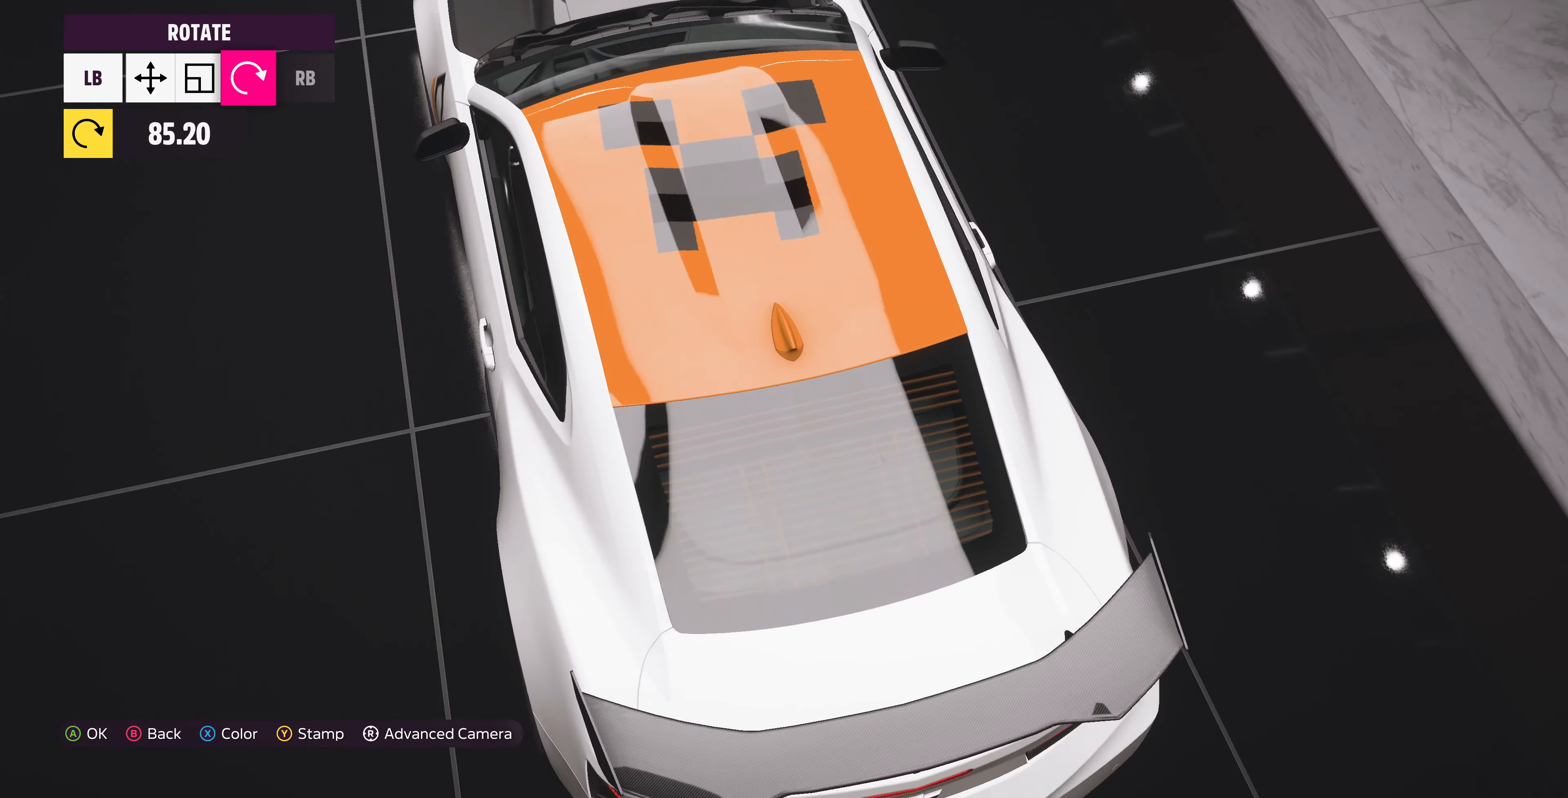
{"buttons": [], "left_stick": "center", "right_stick": "center", "events": [[167, "right_stick", "center"]]}